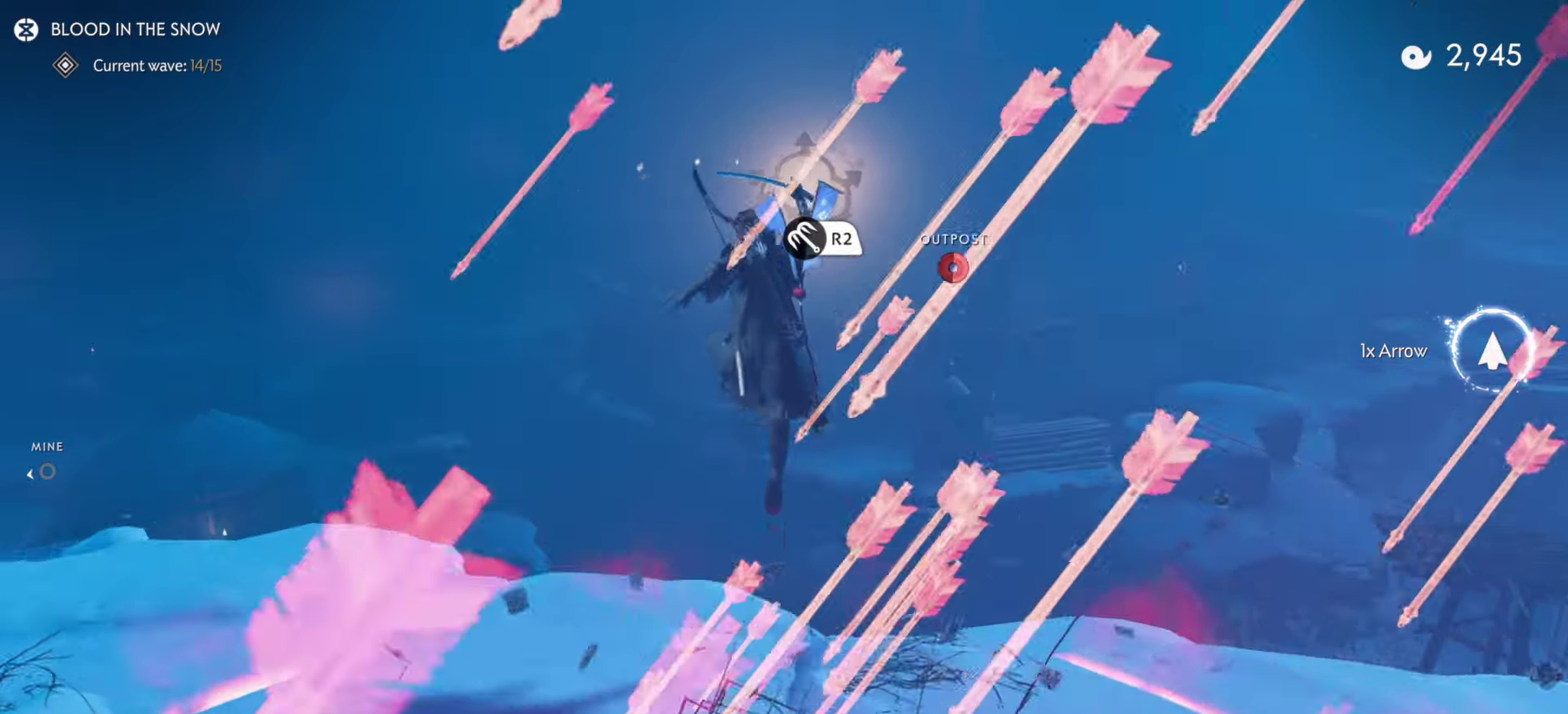
Gameplay with a controller (PlayStation layout); each line is a JSON object with the inputs held at the frame after it (dt_ms = milliseconds from this image to that frame). "events" lists button and stick changes between this image and that frame as [ms after this image, input, new state], when the widget could be followed in between. Not read: TOUCHPAD.
{"dt_ms": 300, "buttons": ["R2"], "left_stick": "up-left", "right_stick": "center", "events": [[17, "left_stick", "up-left"], [300, "R2", "down"]]}
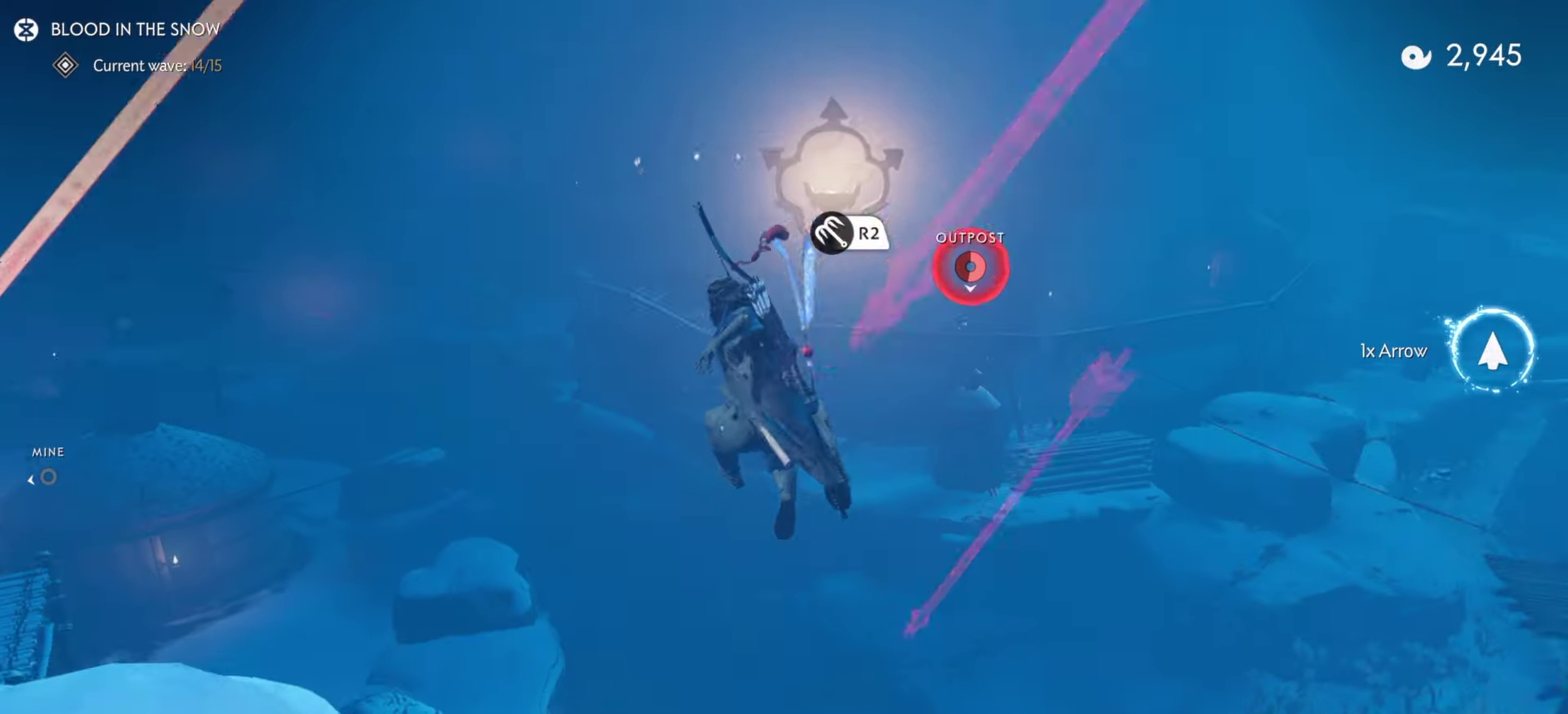
{"dt_ms": 700, "buttons": [], "left_stick": "up-right", "right_stick": "center", "events": [[67, "left_stick", "up"], [117, "R2", "up"], [233, "left_stick", "center"], [267, "right_stick", "up-left"], [367, "left_stick", "up-right"], [433, "right_stick", "center"]]}
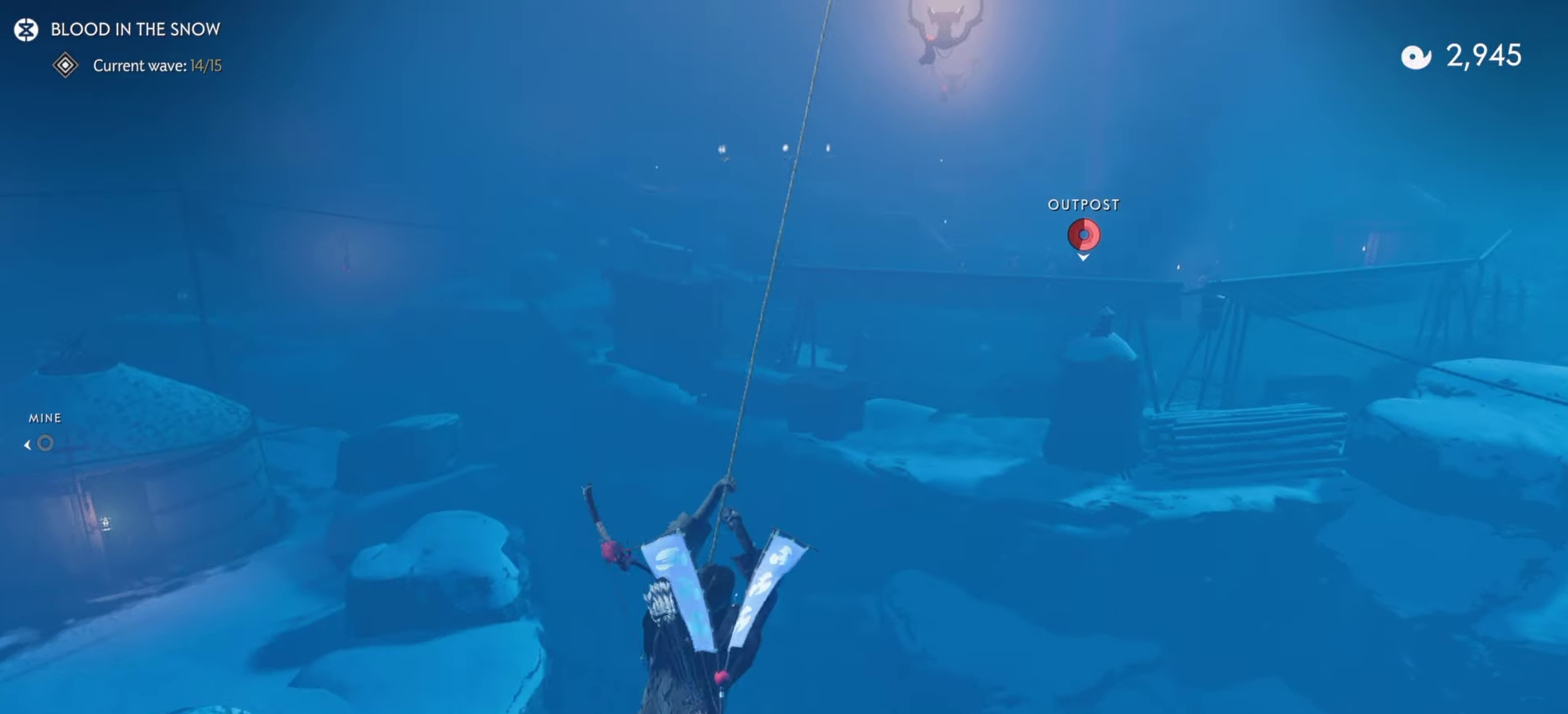
{"dt_ms": 300, "buttons": ["CROSS"], "left_stick": "up-right", "right_stick": "center", "events": [[100, "CROSS", "down"], [183, "CROSS", "up"], [250, "CROSS", "down"]]}
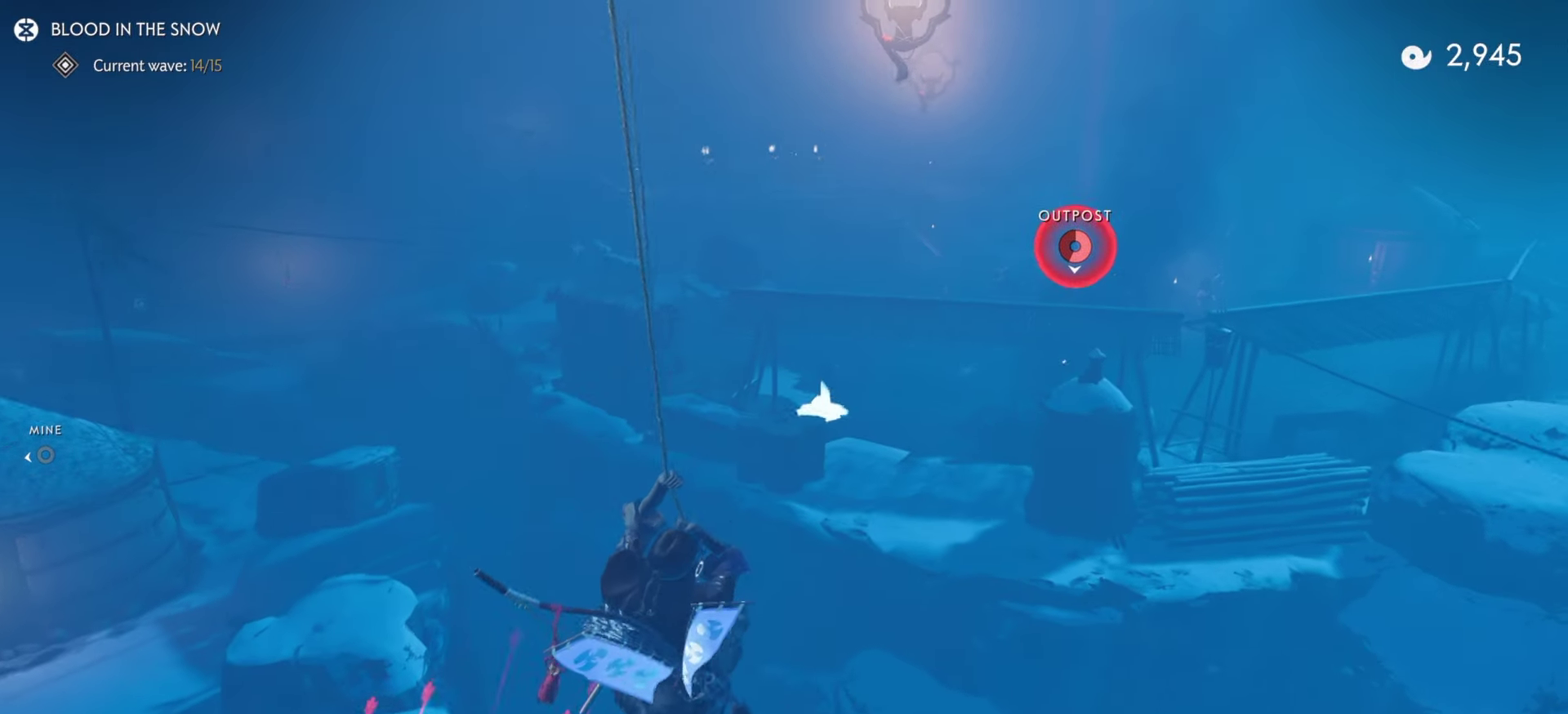
{"dt_ms": 600, "buttons": [], "left_stick": "up-right", "right_stick": "center", "events": [[17, "CROSS", "up"], [67, "CROSS", "down"], [150, "CROSS", "up"], [283, "right_stick", "right"], [517, "right_stick", "center"]]}
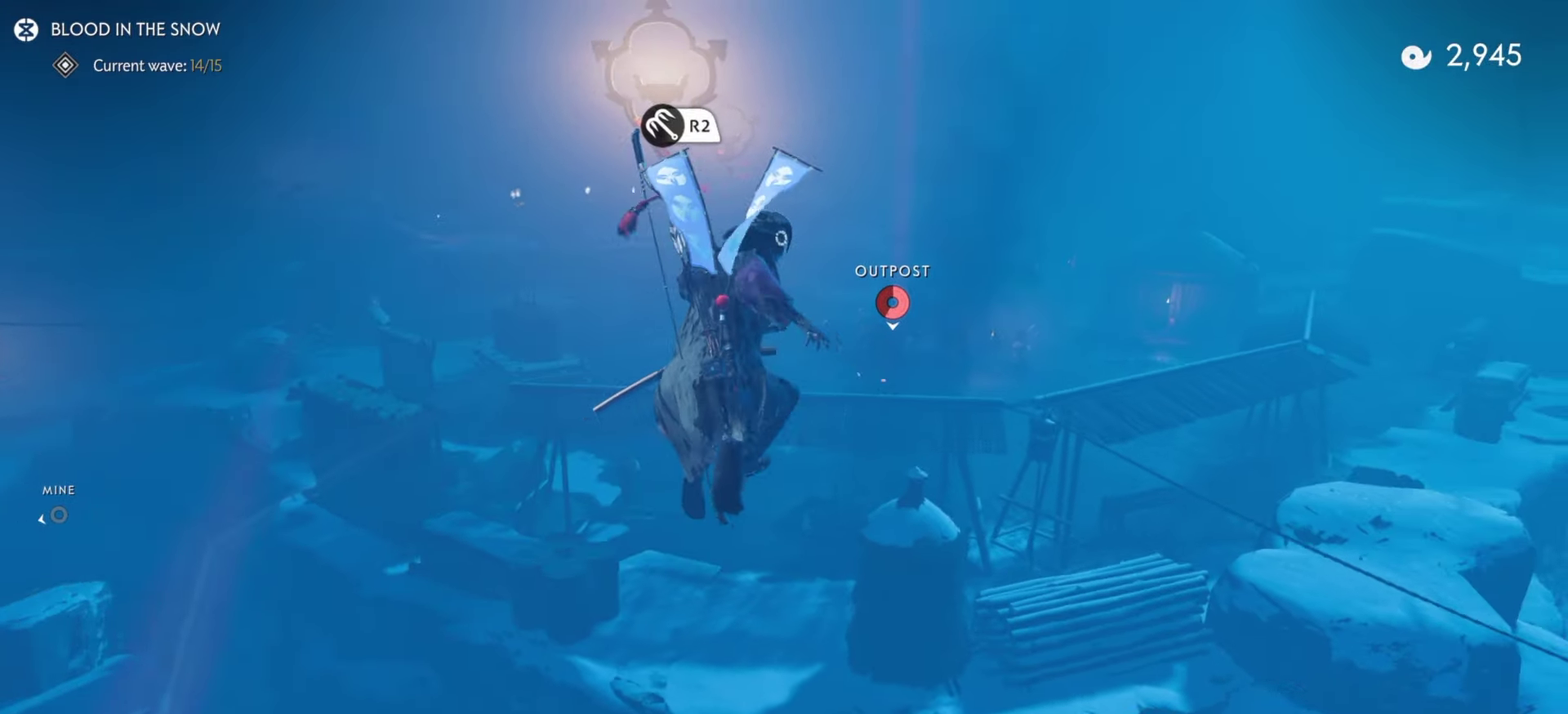
{"dt_ms": 400, "buttons": [], "left_stick": "up-right", "right_stick": "down-left", "events": [[117, "R2", "down"], [267, "R2", "up"], [383, "right_stick", "down-left"]]}
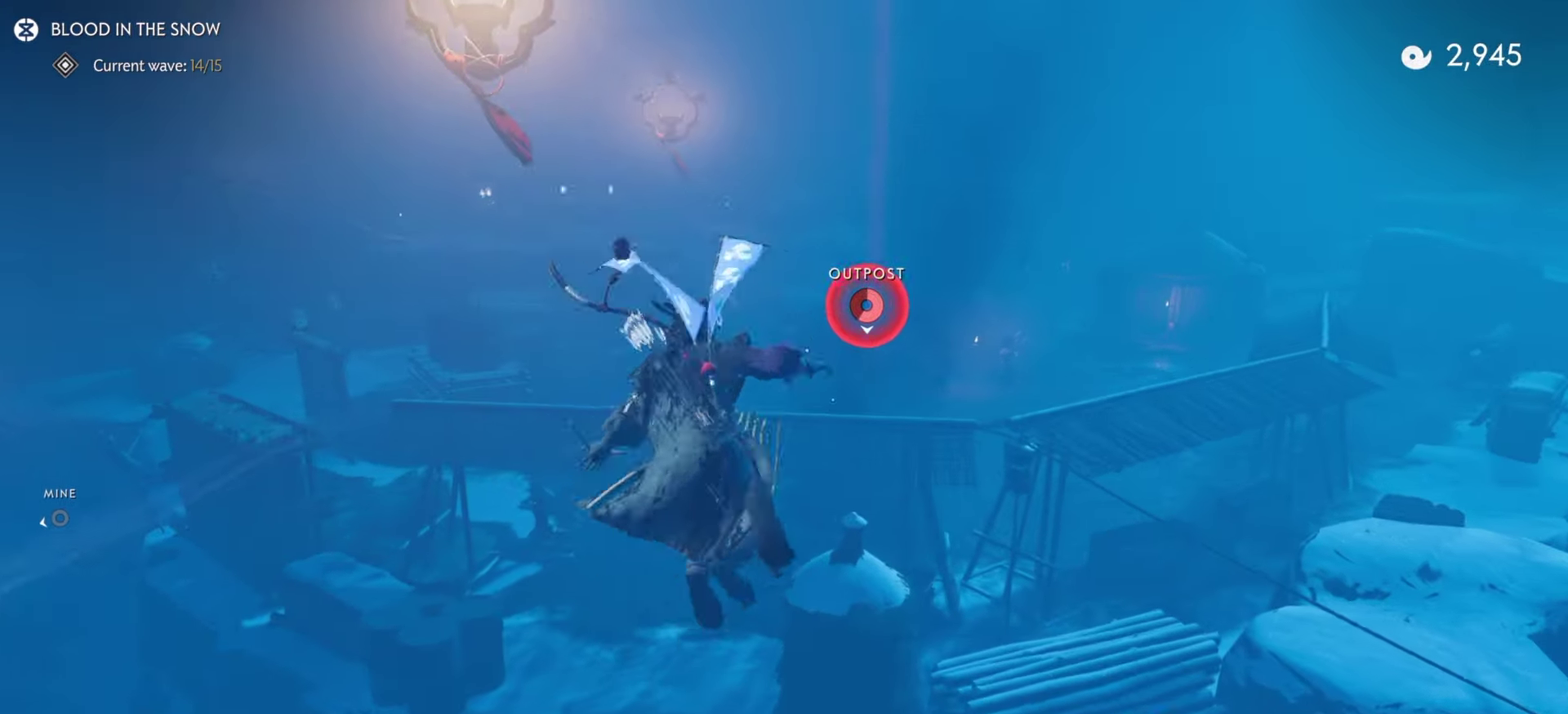
{"dt_ms": 500, "buttons": [], "left_stick": "up-right", "right_stick": "center", "events": [[167, "right_stick", "center"]]}
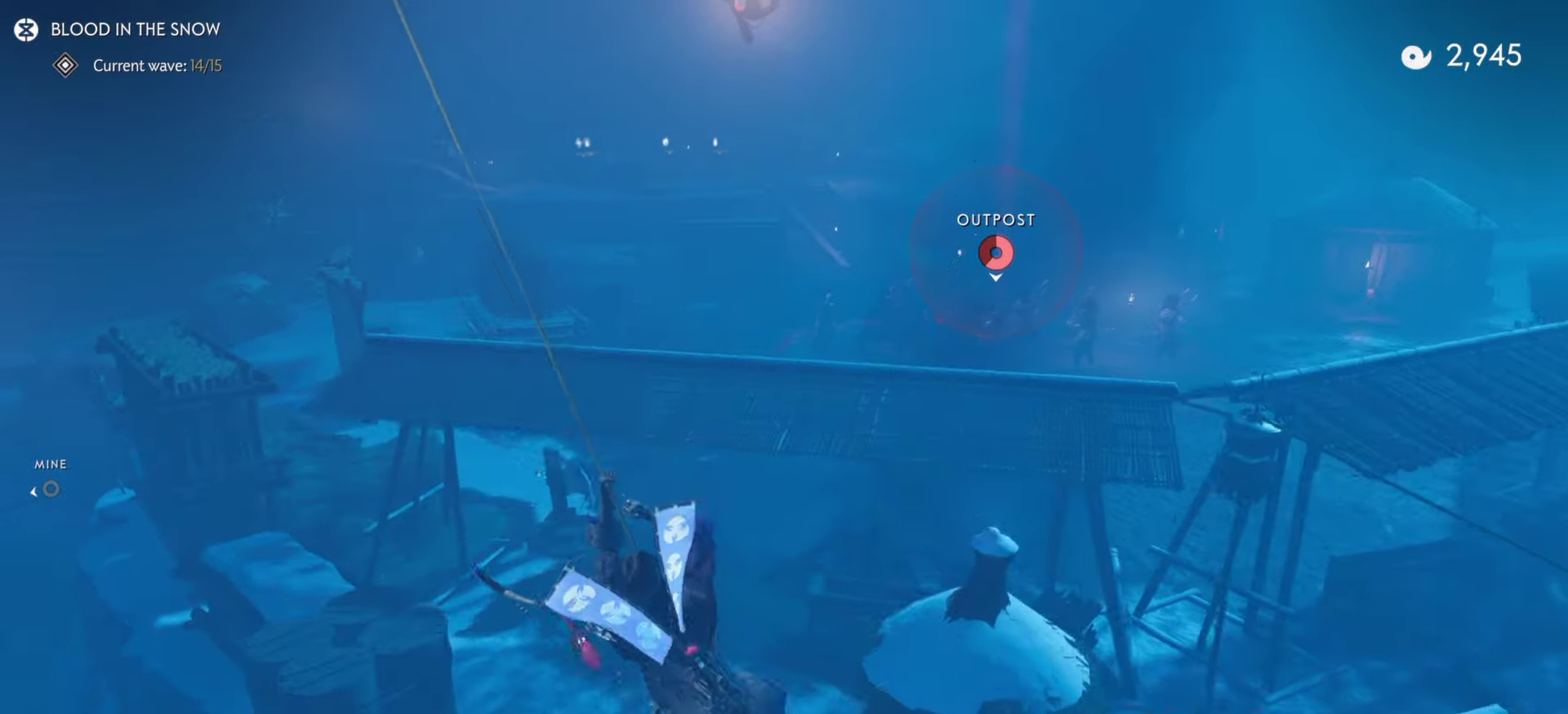
{"dt_ms": 500, "buttons": [], "left_stick": "up-right", "right_stick": "center", "events": [[34, "CROSS", "down"], [117, "CROSS", "up"], [167, "CROSS", "down"], [234, "CROSS", "up"], [284, "CROSS", "down"], [367, "CROSS", "up"]]}
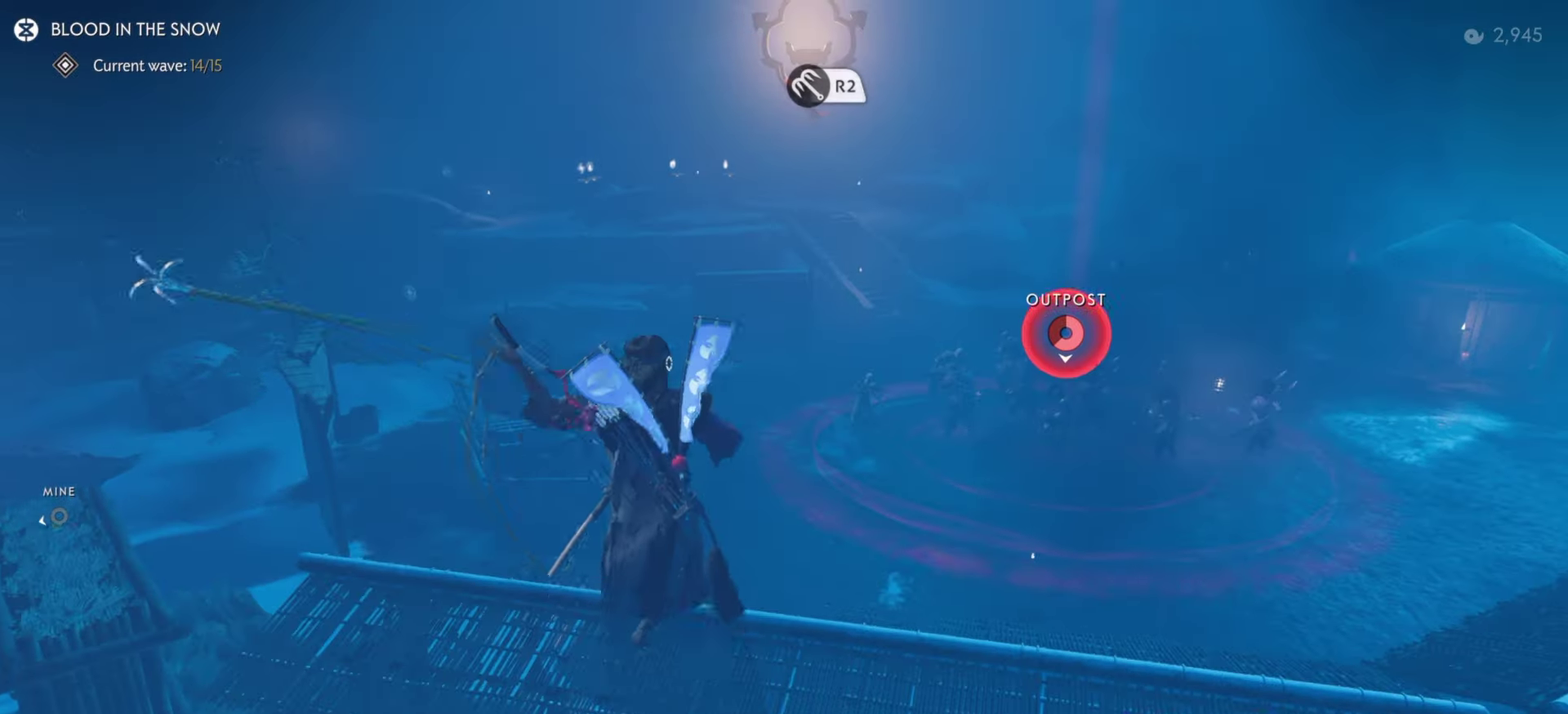
{"dt_ms": 300, "buttons": [], "left_stick": "up-right", "right_stick": "center", "events": []}
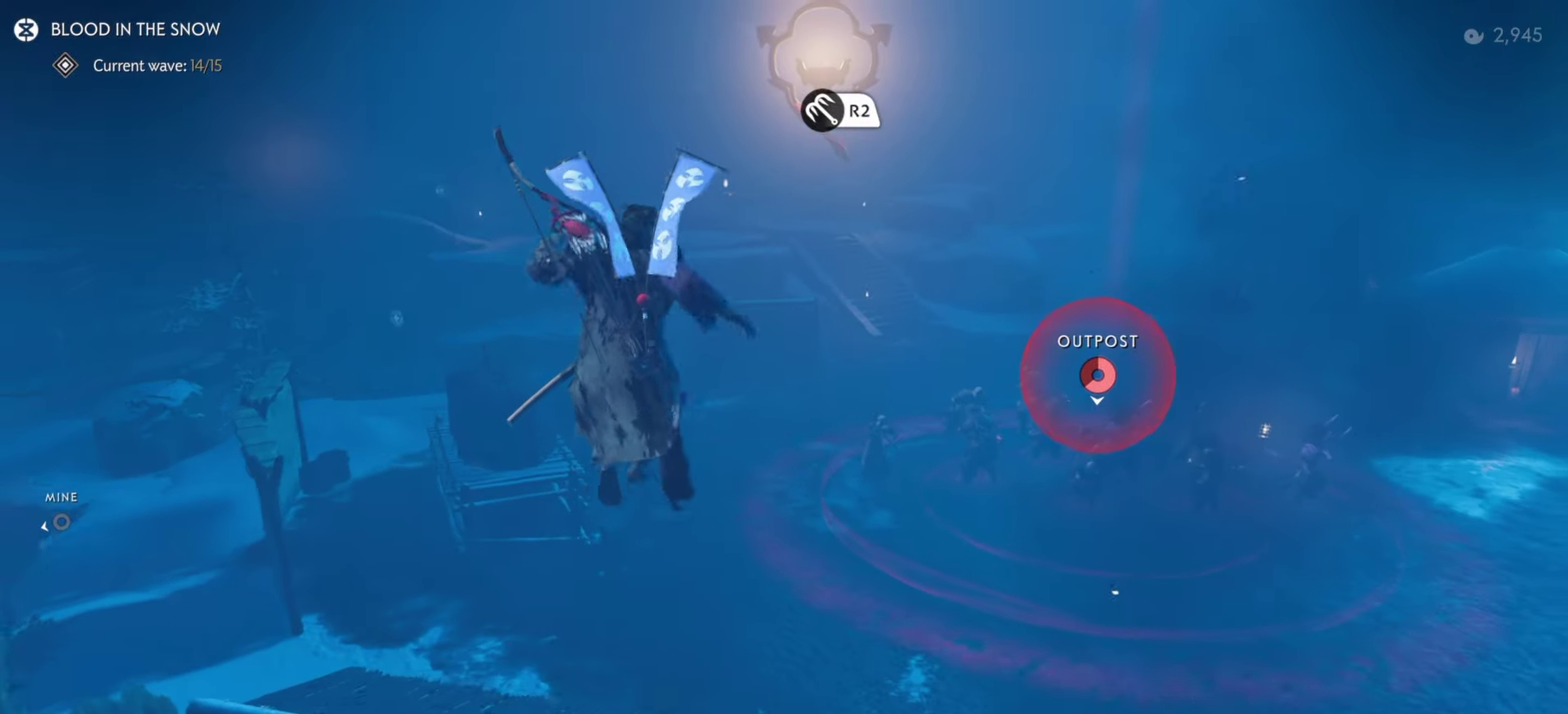
{"dt_ms": 700, "buttons": [], "left_stick": "up", "right_stick": "center", "events": [[50, "R2", "down"], [184, "R2", "up"], [184, "left_stick", "up"], [217, "right_stick", "down-right"], [267, "right_stick", "up-left"], [467, "right_stick", "down-right"], [517, "right_stick", "center"]]}
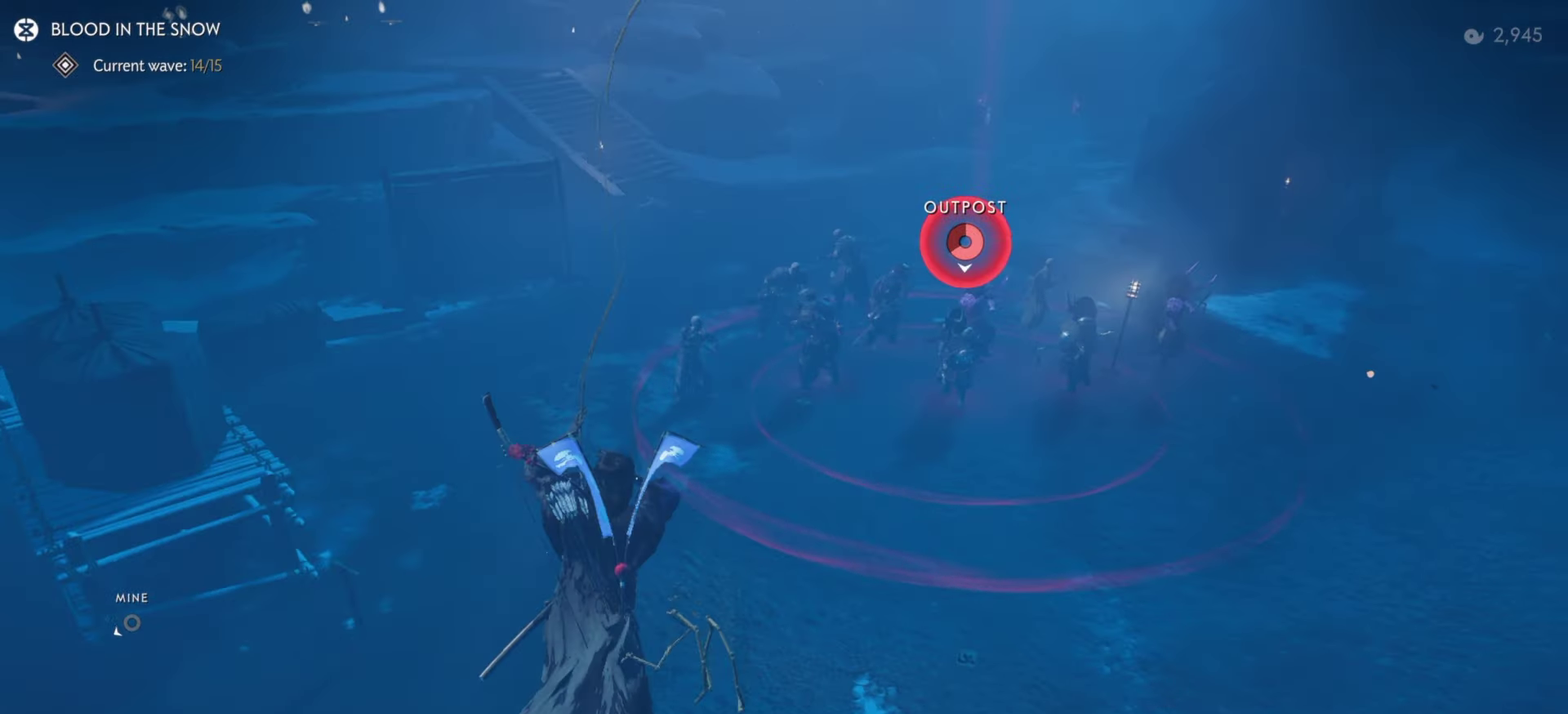
{"dt_ms": 500, "buttons": [], "left_stick": "up-left", "right_stick": "center", "events": [[284, "left_stick", "up-left"], [350, "CIRCLE", "down"], [500, "CIRCLE", "up"]]}
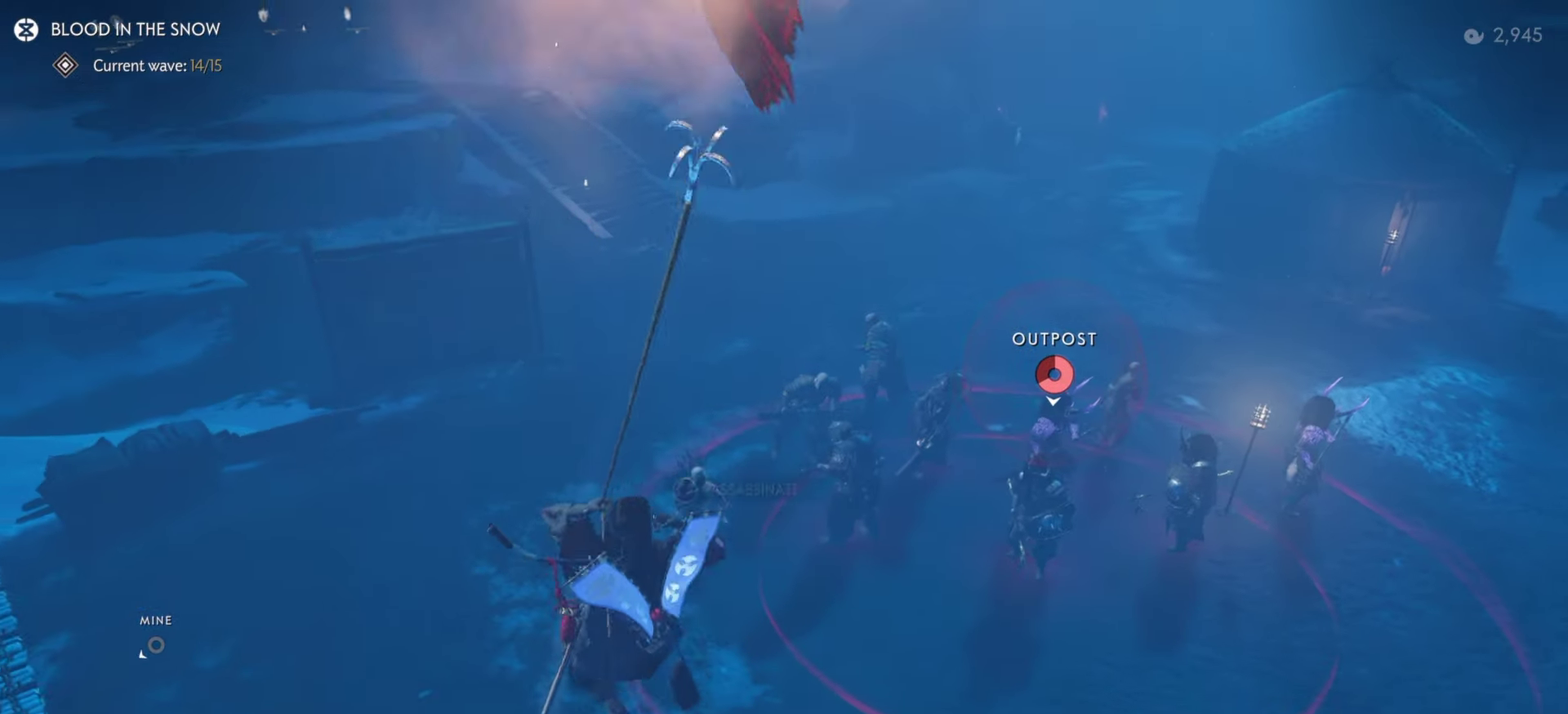
{"dt_ms": 300, "buttons": ["SQUARE"], "left_stick": "up-left", "right_stick": "center", "events": [[284, "SQUARE", "down"]]}
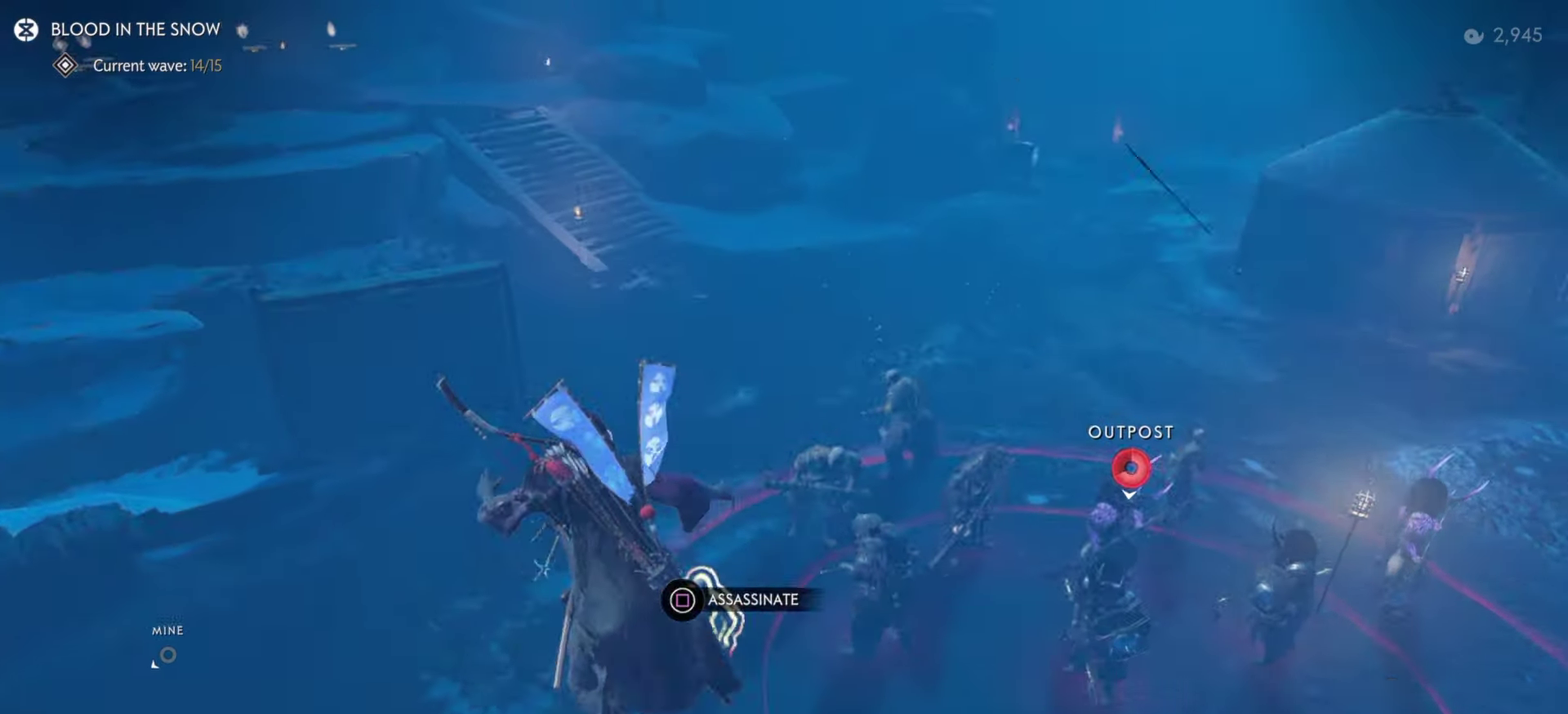
{"dt_ms": 800, "buttons": [], "left_stick": "down-right", "right_stick": "up-right"}
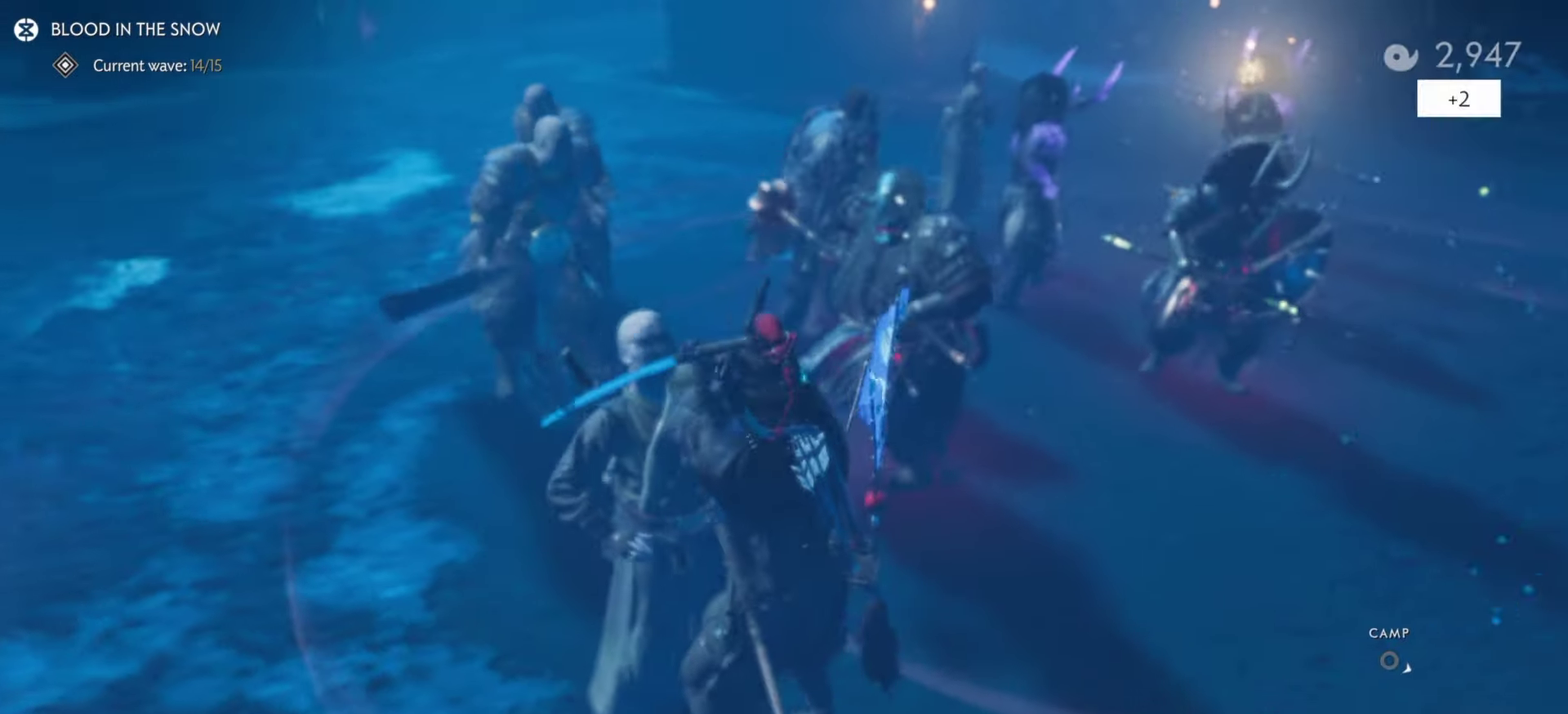
{"dt_ms": 400, "buttons": [], "left_stick": "down-right", "right_stick": "center"}
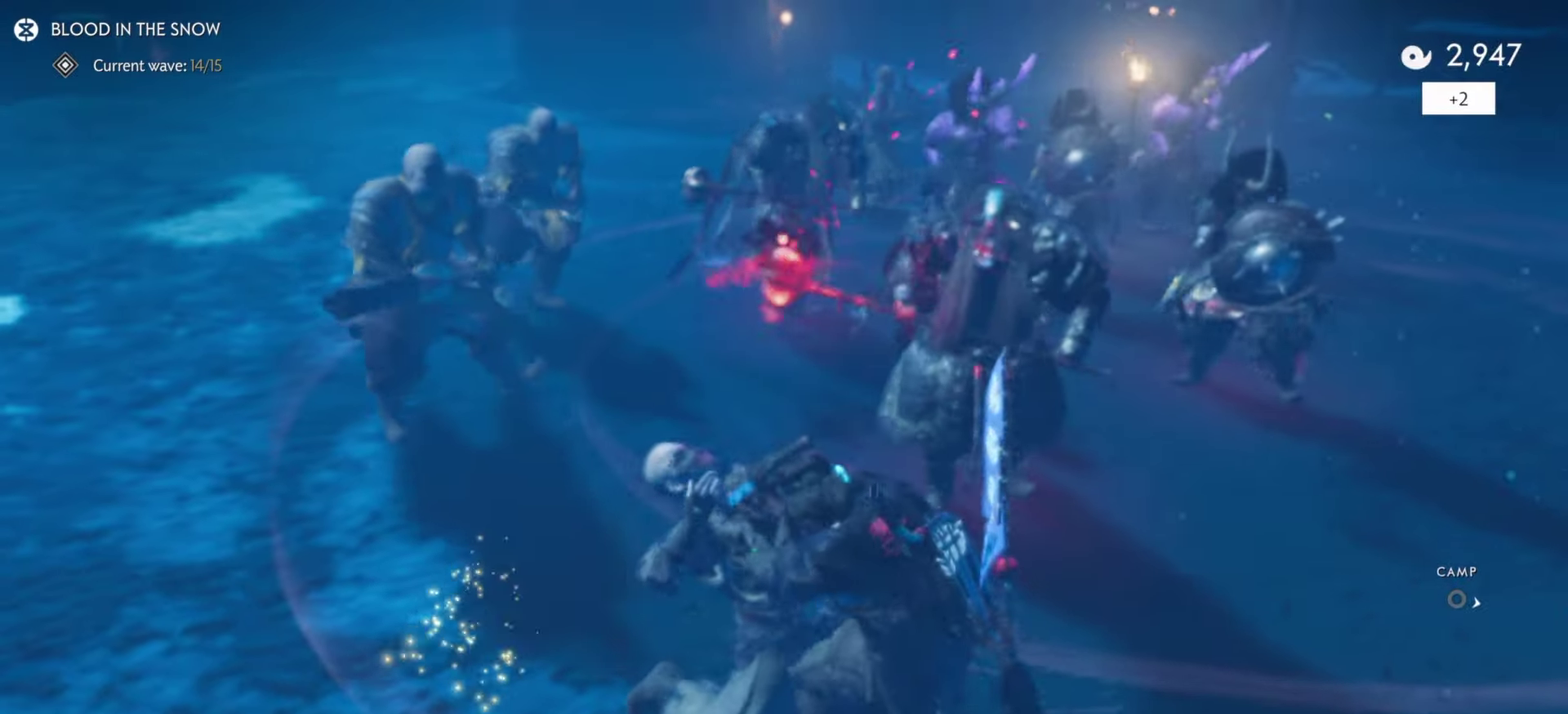
{"dt_ms": 500, "buttons": [], "left_stick": "up-right", "right_stick": "right", "events": [[283, "right_stick", "right"], [400, "left_stick", "up-right"]]}
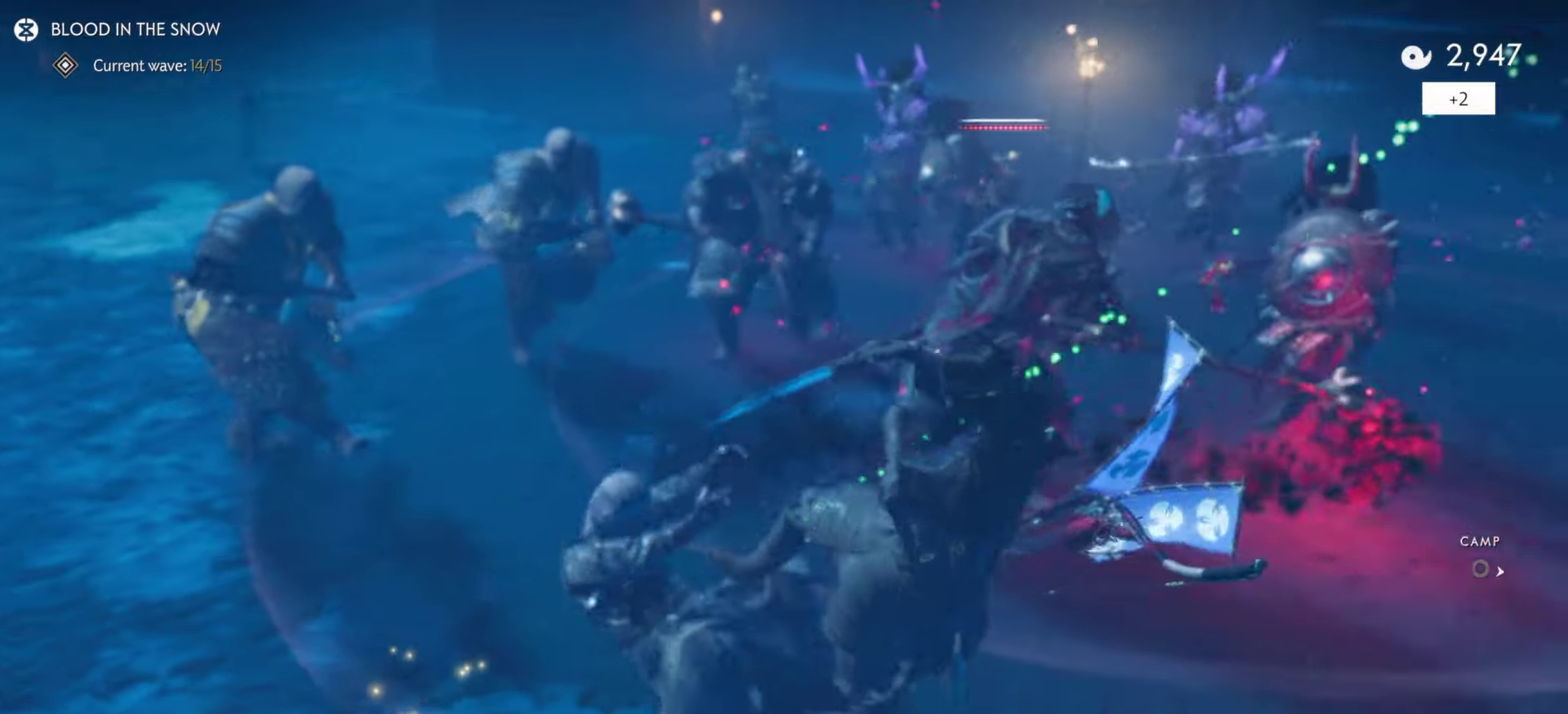
{"dt_ms": 400, "buttons": ["SQUARE"], "left_stick": "up", "right_stick": "center", "events": [[50, "right_stick", "center"], [166, "left_stick", "up"], [216, "right_stick", "down"], [300, "right_stick", "center"], [316, "SQUARE", "down"]]}
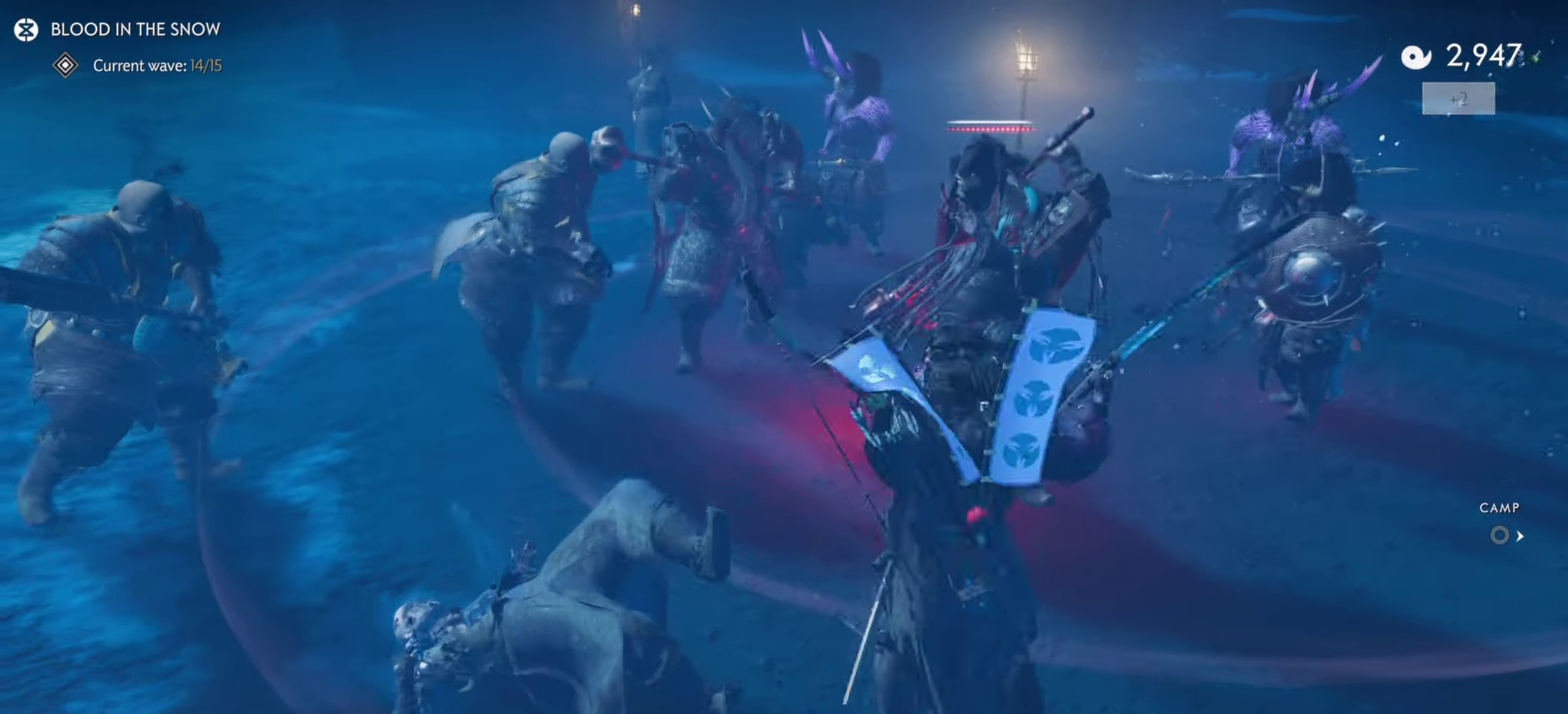
{"dt_ms": 600, "buttons": [], "left_stick": "up", "right_stick": "right", "events": [[33, "SQUARE", "up"], [383, "CIRCLE", "down"], [400, "right_stick", "right"], [516, "CIRCLE", "up"]]}
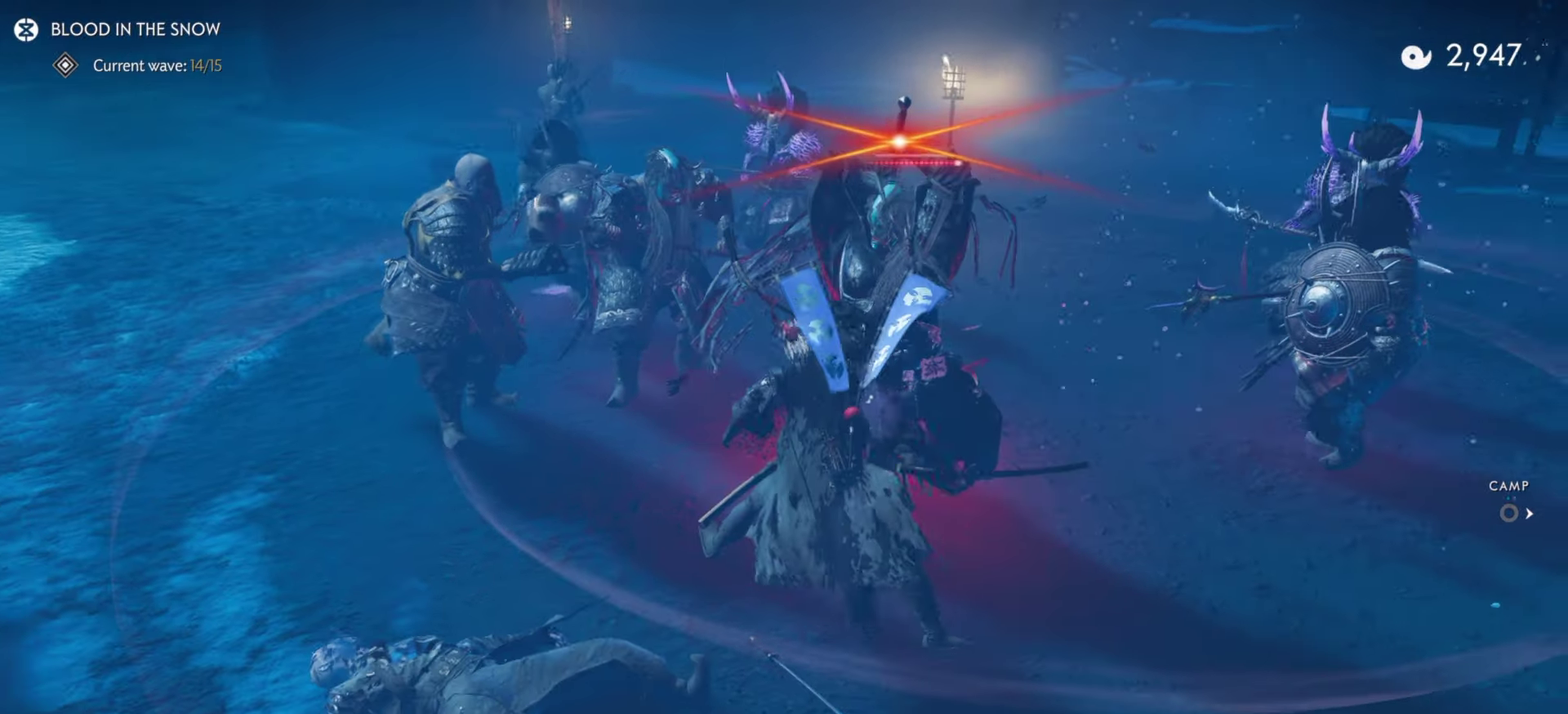
{"dt_ms": 300, "buttons": [], "left_stick": "up", "right_stick": "center", "events": [[16, "left_stick", "up-left"], [166, "right_stick", "center"], [216, "left_stick", "up"]]}
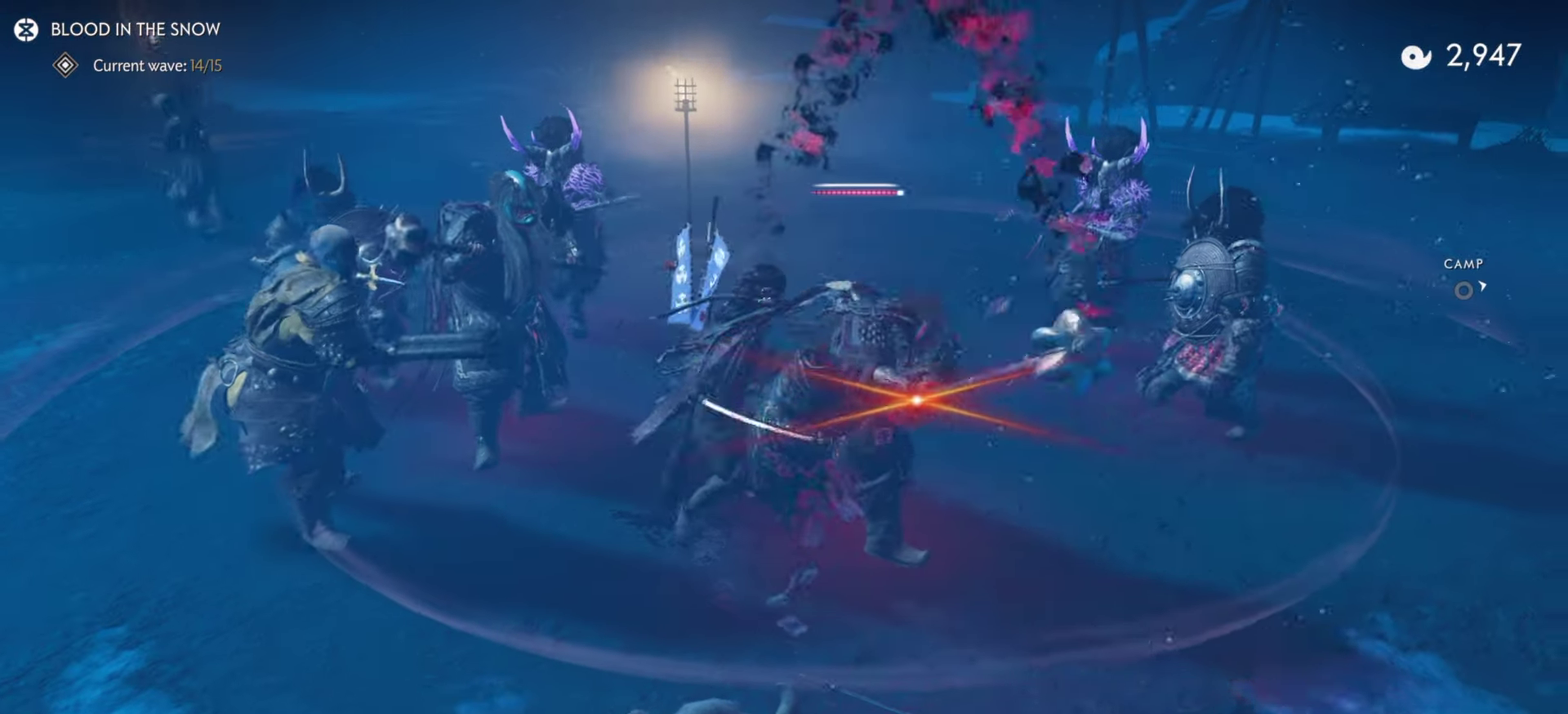
{"dt_ms": 900, "buttons": ["TRIANGLE"], "left_stick": "center", "right_stick": "center", "events": [[16, "TRIANGLE", "down"], [133, "left_stick", "center"], [366, "TRIANGLE", "up"], [816, "CIRCLE", "down"], [883, "CIRCLE", "up"], [883, "TRIANGLE", "down"]]}
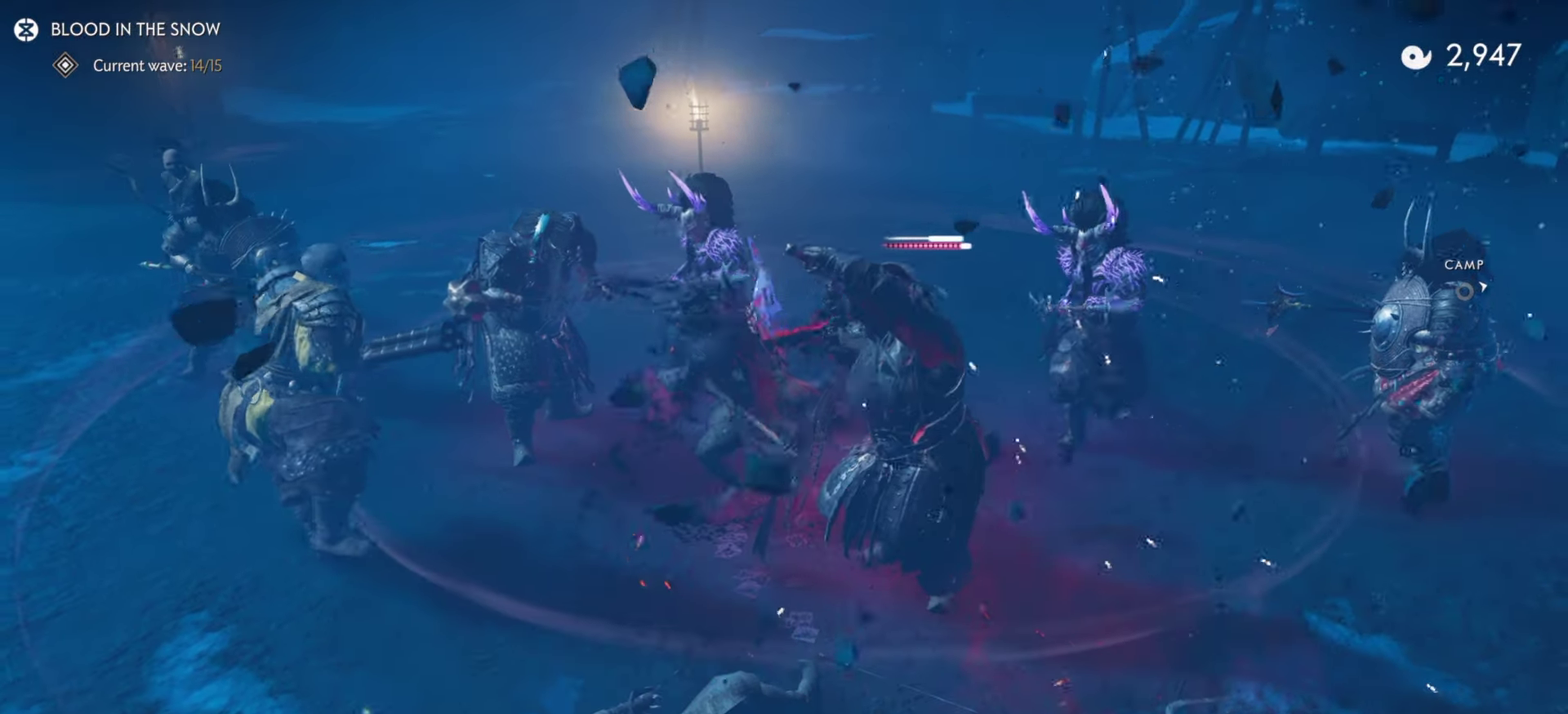
{"dt_ms": 300, "buttons": ["TRIANGLE"], "left_stick": "up", "right_stick": "center", "events": [[83, "TRIANGLE", "up"], [166, "left_stick", "up"], [200, "CIRCLE", "down"], [233, "TRIANGLE", "down"], [233, "left_stick", "up-right"], [250, "CIRCLE", "up"], [283, "left_stick", "up"]]}
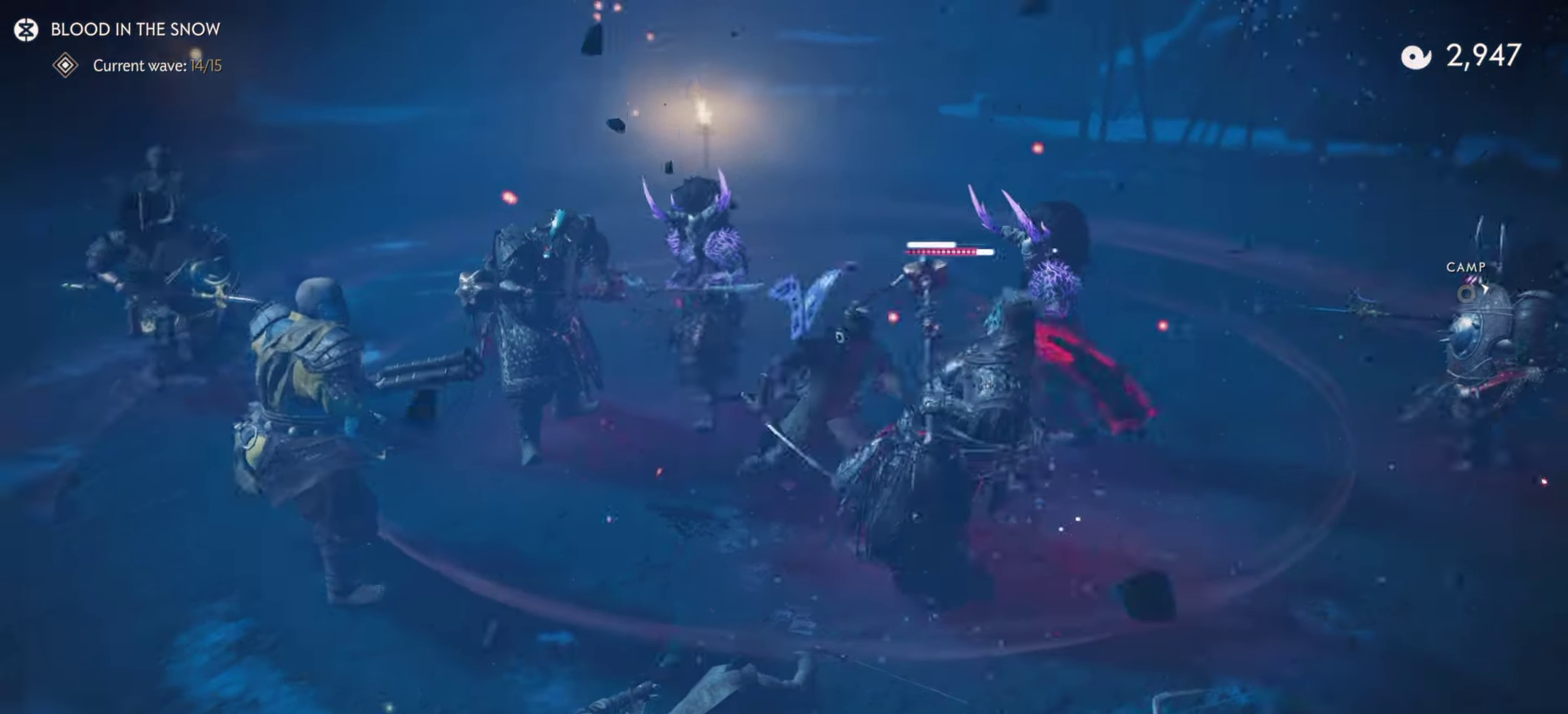
{"dt_ms": 700, "buttons": [], "left_stick": "up-right", "right_stick": "down-left", "events": [[16, "TRIANGLE", "up"], [116, "CIRCLE", "down"], [183, "CIRCLE", "up"], [233, "CIRCLE", "down"], [300, "CIRCLE", "up"], [350, "CIRCLE", "down"], [450, "CIRCLE", "up"], [666, "right_stick", "down-left"], [700, "left_stick", "up-right"]]}
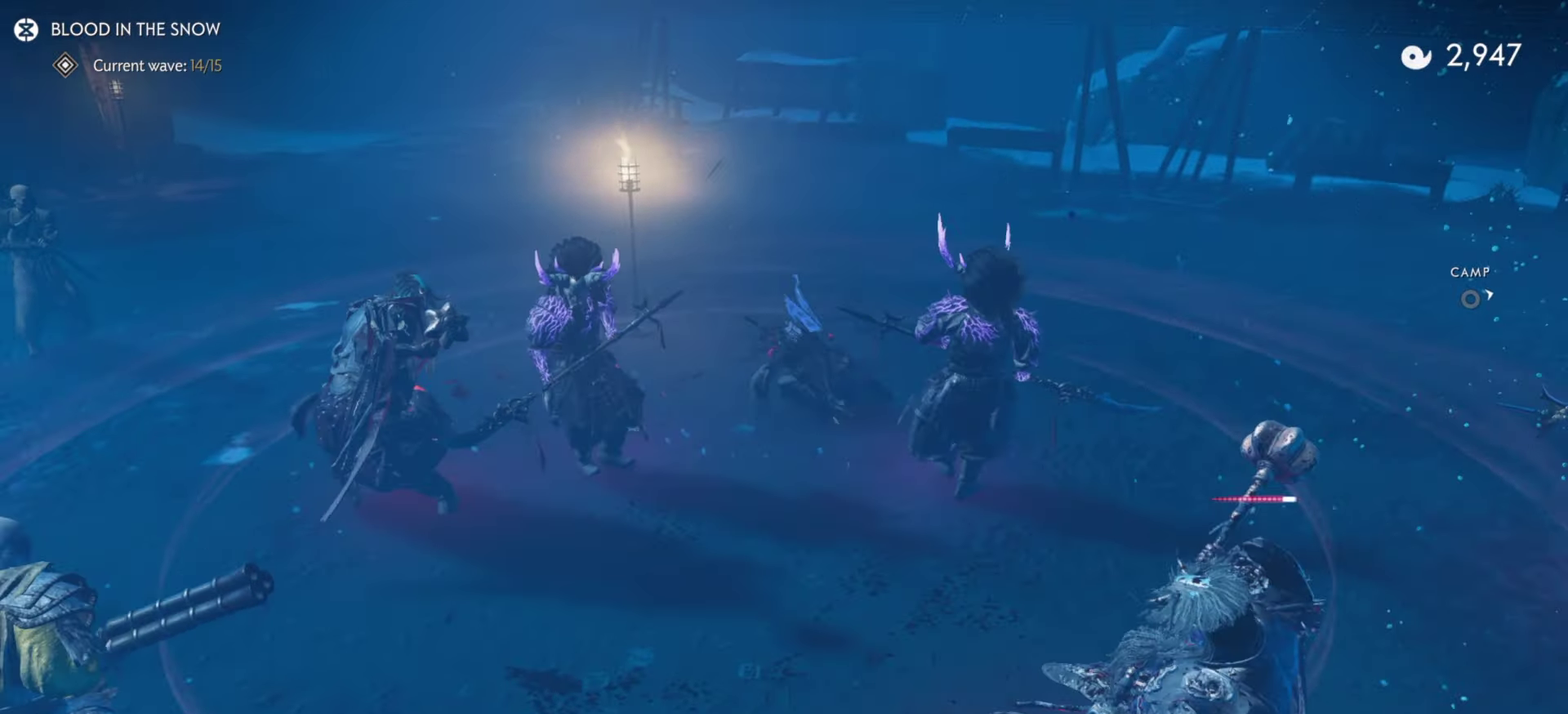
{"dt_ms": 300, "buttons": [], "left_stick": "up-right", "right_stick": "left", "events": [[116, "L3", "down"], [166, "right_stick", "left"], [233, "L3", "up"]]}
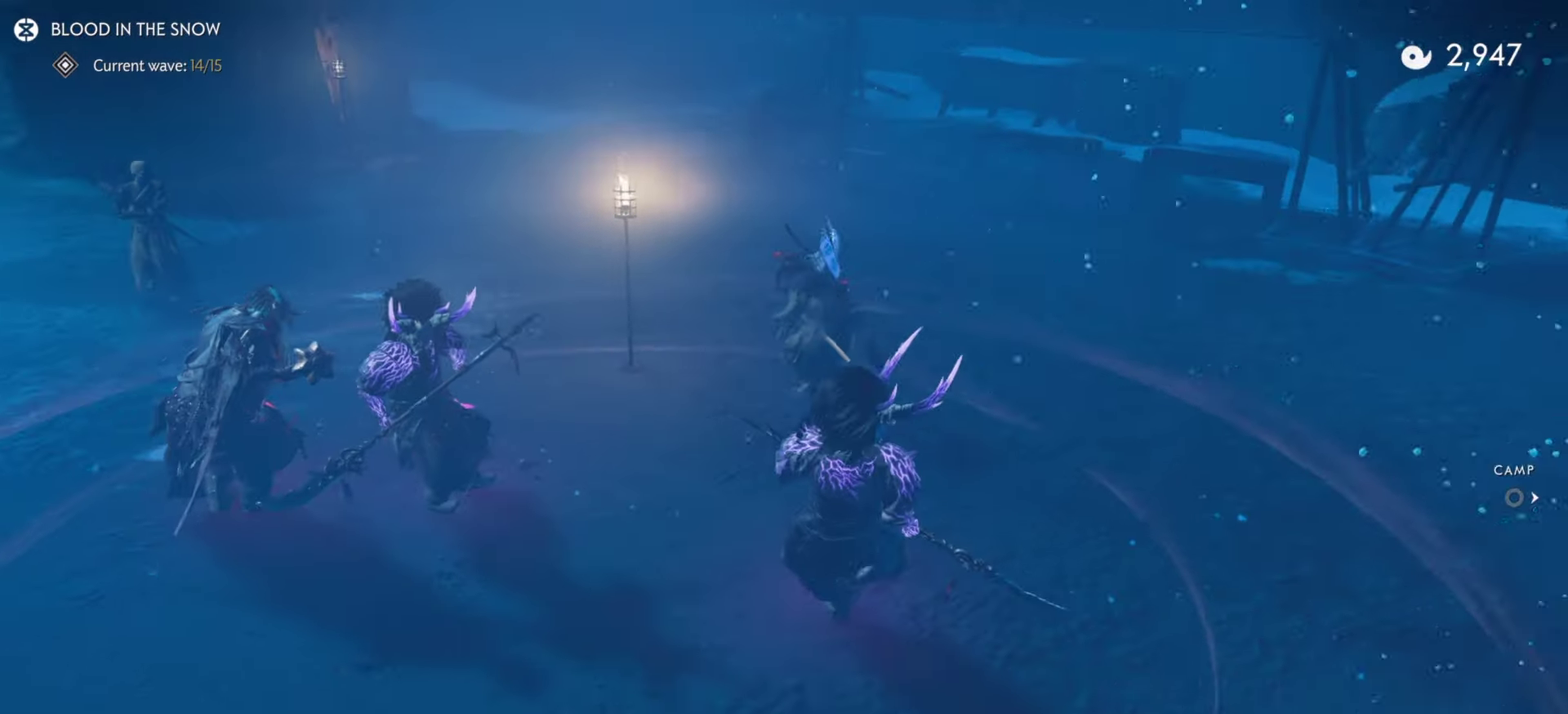
{"dt_ms": 600, "buttons": [], "left_stick": "down", "right_stick": "left", "events": [[50, "left_stick", "right"], [133, "L1", "down"], [150, "R1", "down"], [150, "right_stick", "up-left"], [250, "R1", "up"], [250, "right_stick", "left"], [266, "L1", "up"], [266, "left_stick", "center"], [533, "left_stick", "down"]]}
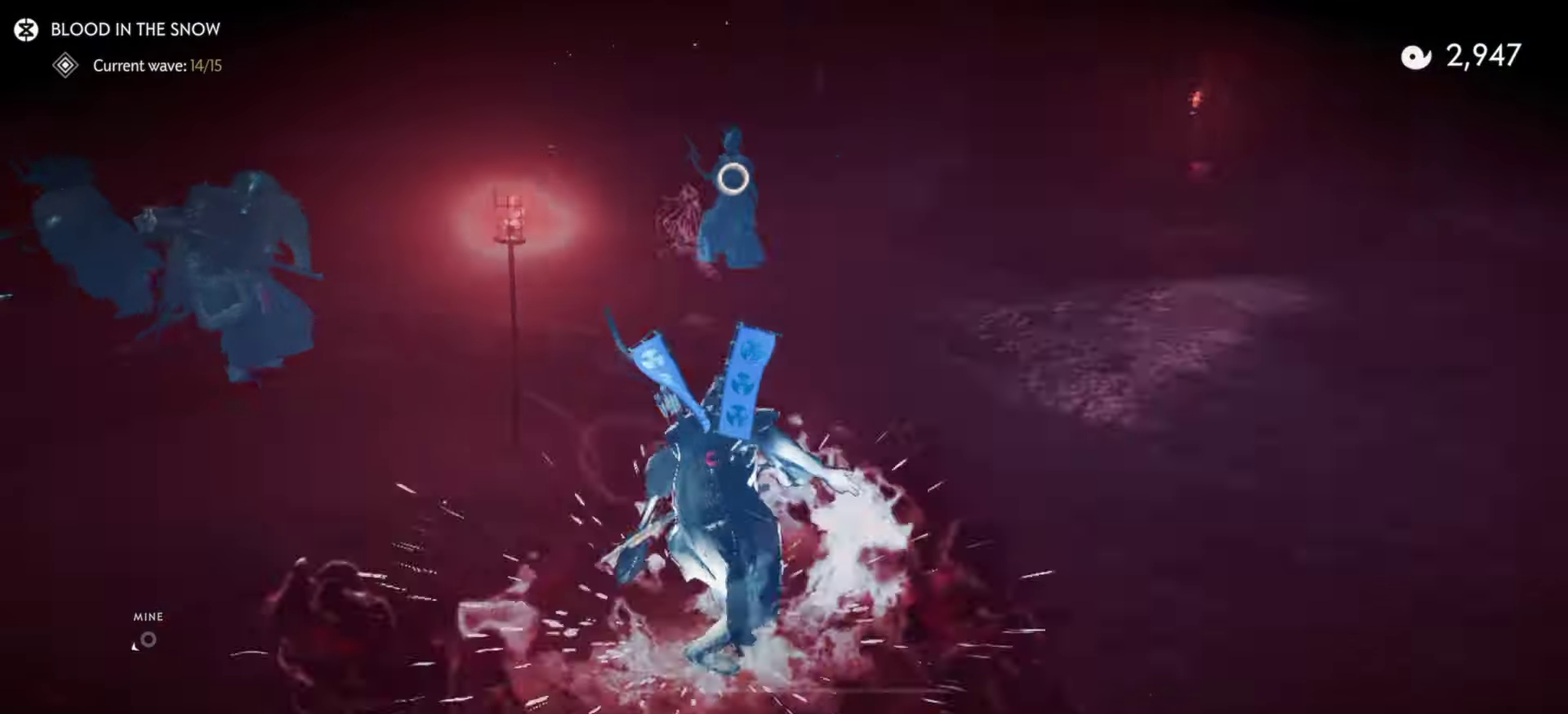
{"dt_ms": 400, "buttons": [], "left_stick": "down-left", "right_stick": "left", "events": [[283, "left_stick", "down-left"]]}
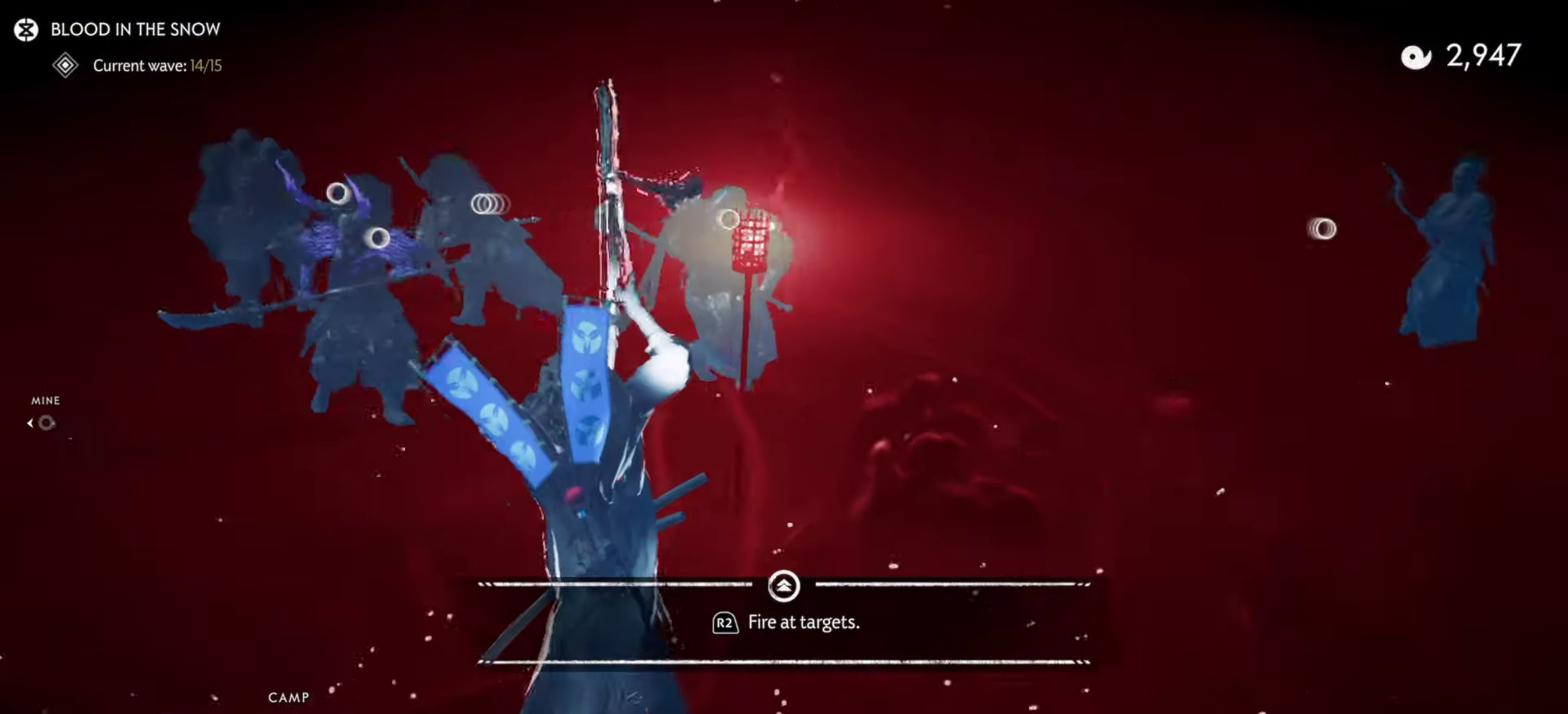
{"dt_ms": 500, "buttons": [], "left_stick": "left", "right_stick": "left", "events": [[300, "left_stick", "left"]]}
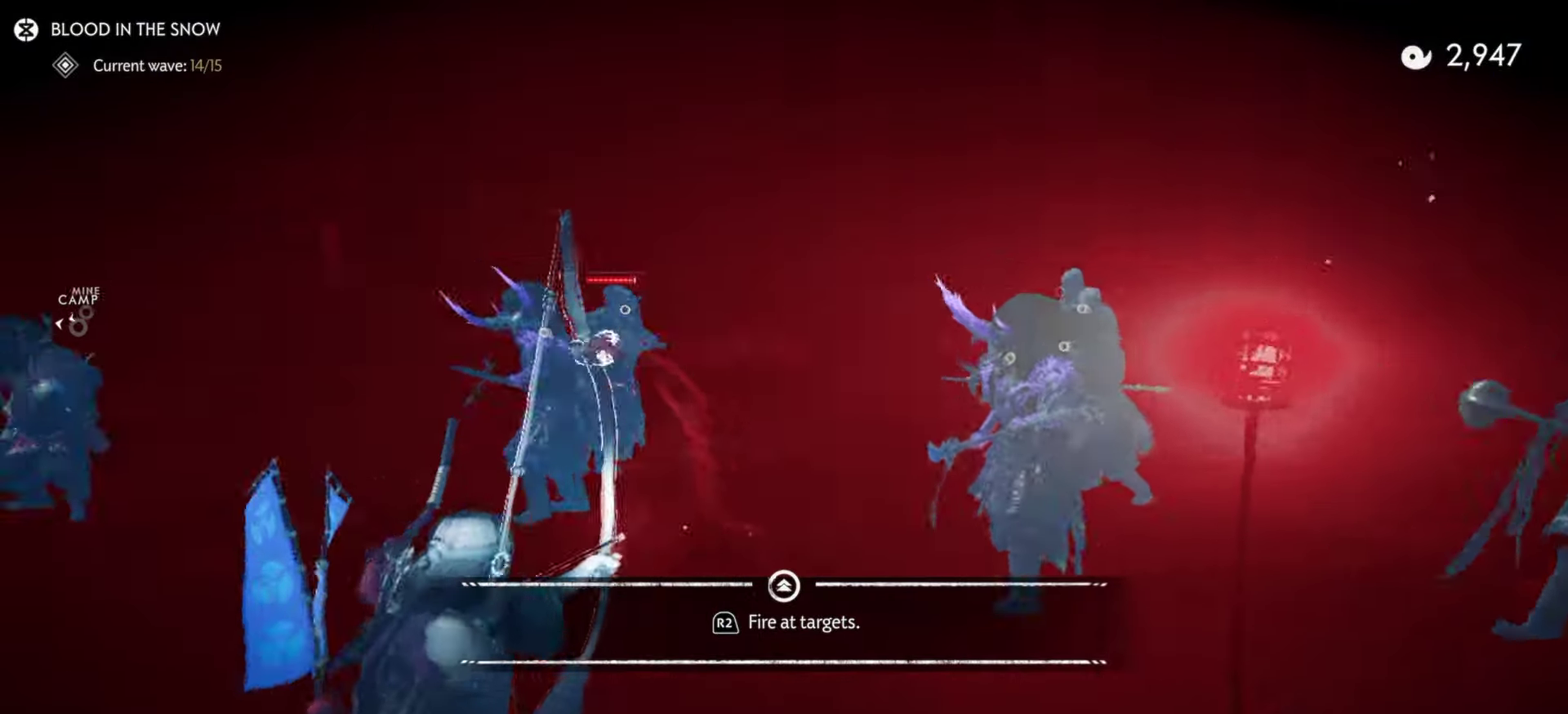
{"dt_ms": 500, "buttons": [], "left_stick": "up-left", "right_stick": "down-right", "events": [[83, "R2", "down"], [100, "right_stick", "center"], [200, "R2", "up"], [367, "R2", "down"], [433, "left_stick", "up-left"], [483, "R2", "up"], [483, "right_stick", "down-right"]]}
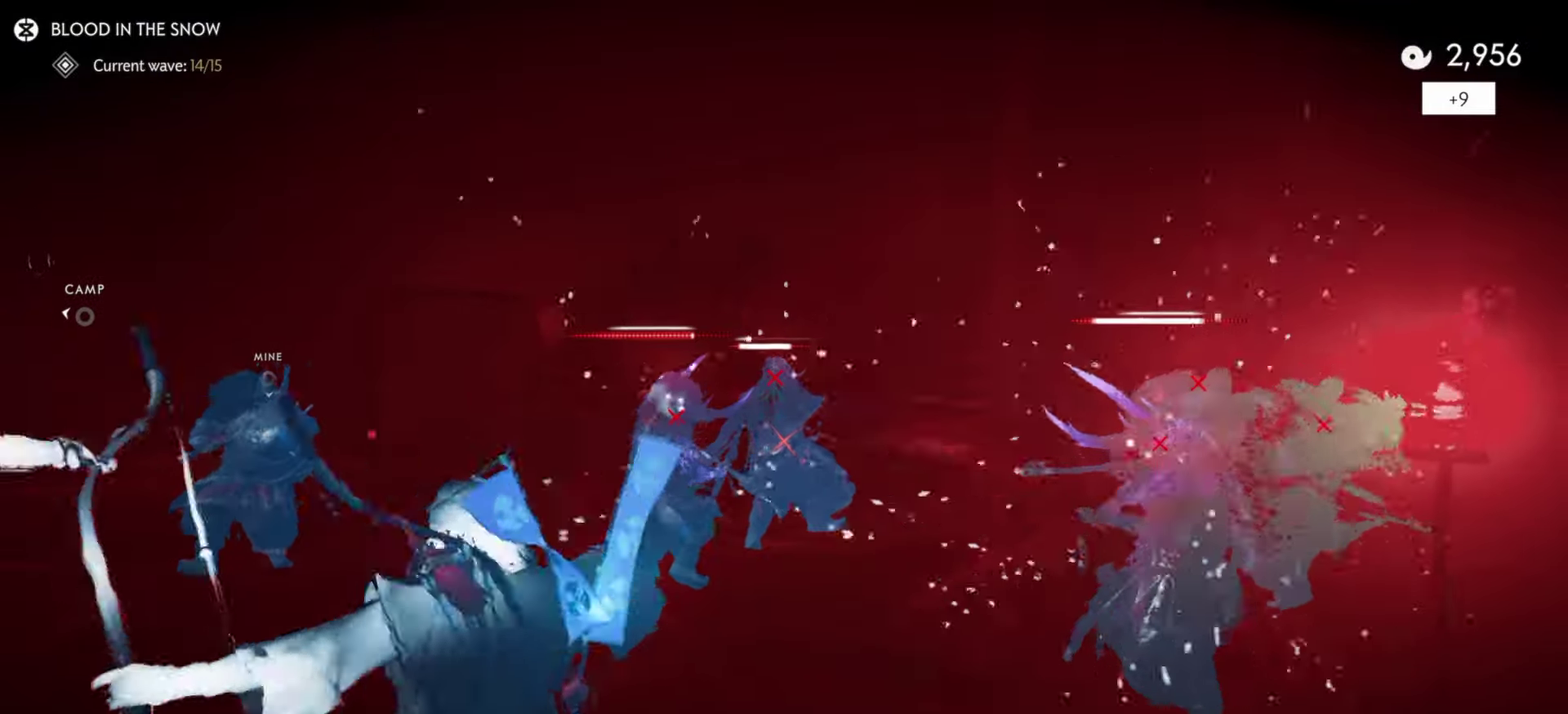
{"dt_ms": 500, "buttons": [], "left_stick": "up-left", "right_stick": "down-left", "events": [[67, "right_stick", "up-left"], [317, "right_stick", "down-left"], [400, "right_stick", "left"], [467, "right_stick", "down-left"]]}
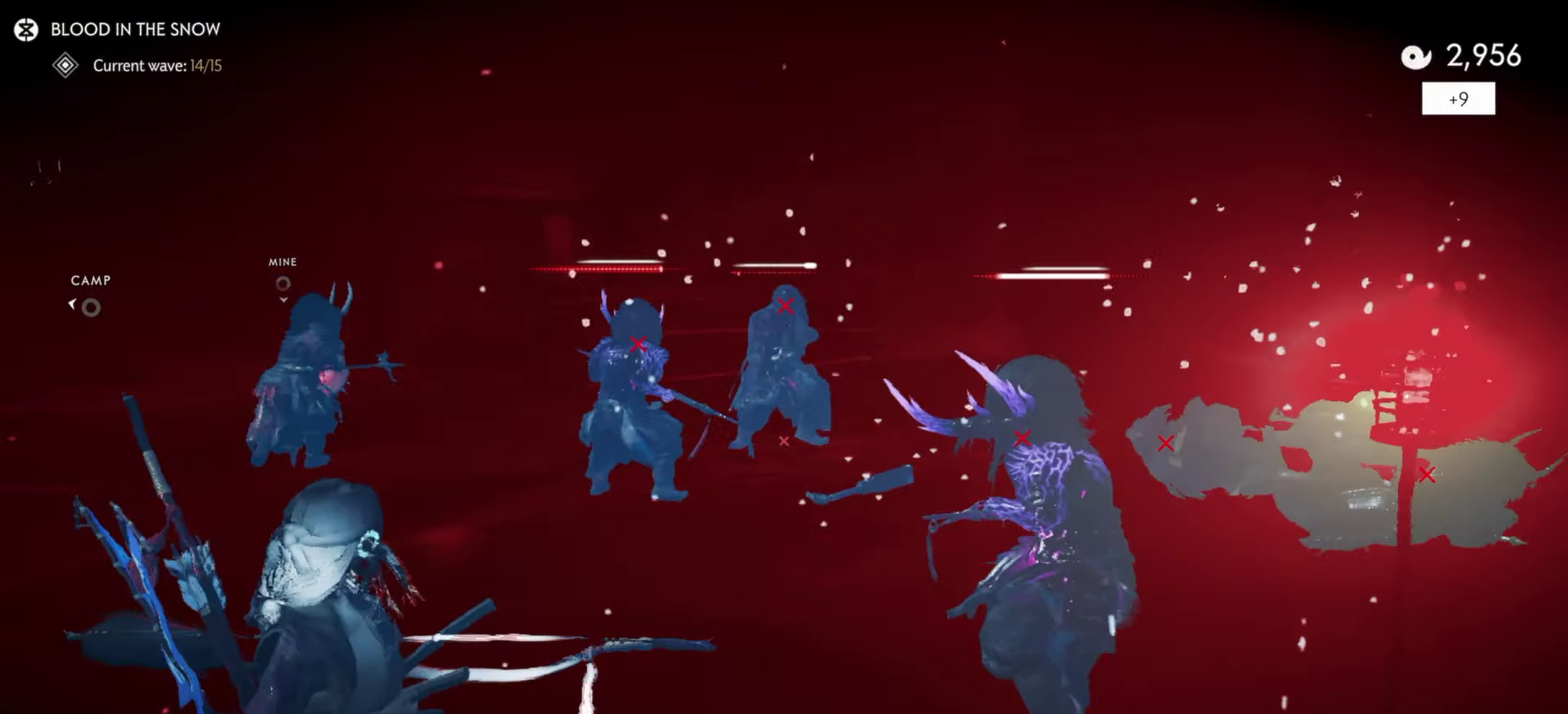
{"dt_ms": 500, "buttons": ["L2"], "left_stick": "up-left", "right_stick": "down-right", "events": [[33, "right_stick", "center"], [367, "L2", "down"], [450, "right_stick", "down-right"]]}
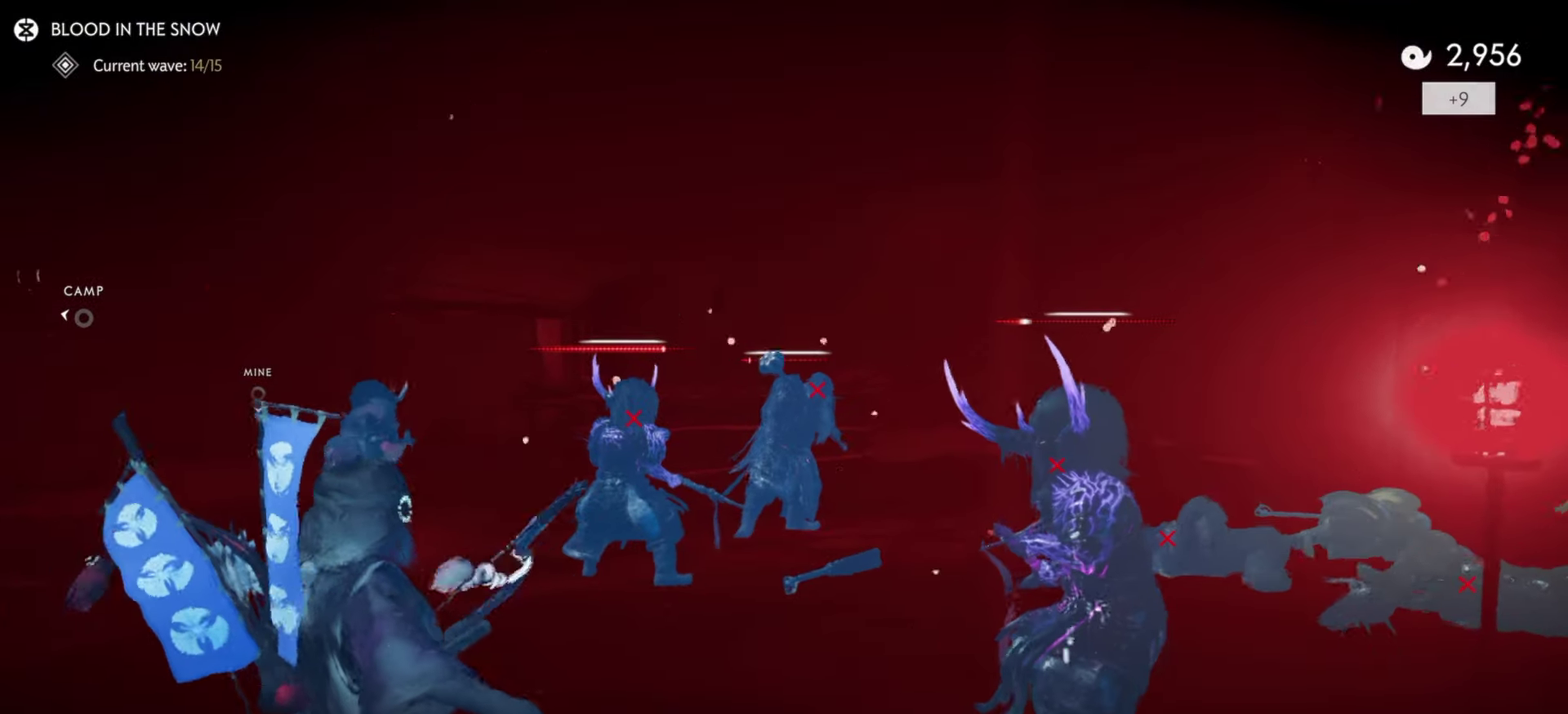
{"dt_ms": 500, "buttons": ["L2"], "left_stick": "up", "right_stick": "up", "events": [[167, "right_stick", "right"], [300, "right_stick", "up-right"], [333, "left_stick", "down-left"], [433, "right_stick", "up"], [483, "left_stick", "up"]]}
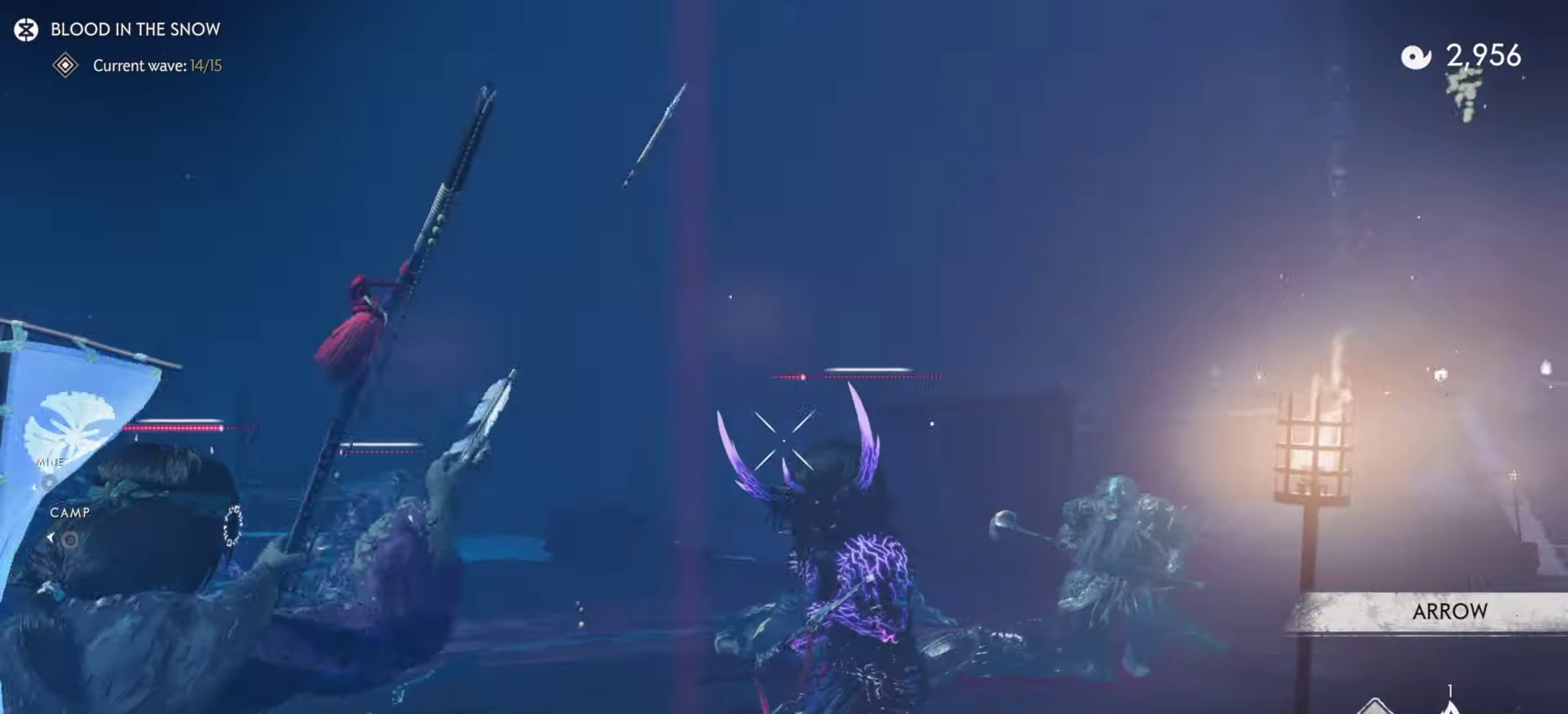
{"dt_ms": 600, "buttons": [], "left_stick": "center", "right_stick": "left", "events": [[17, "right_stick", "center"], [67, "left_stick", "up-left"], [167, "R2", "down"], [300, "R2", "up"], [350, "L2", "up"], [367, "left_stick", "center"], [550, "right_stick", "left"]]}
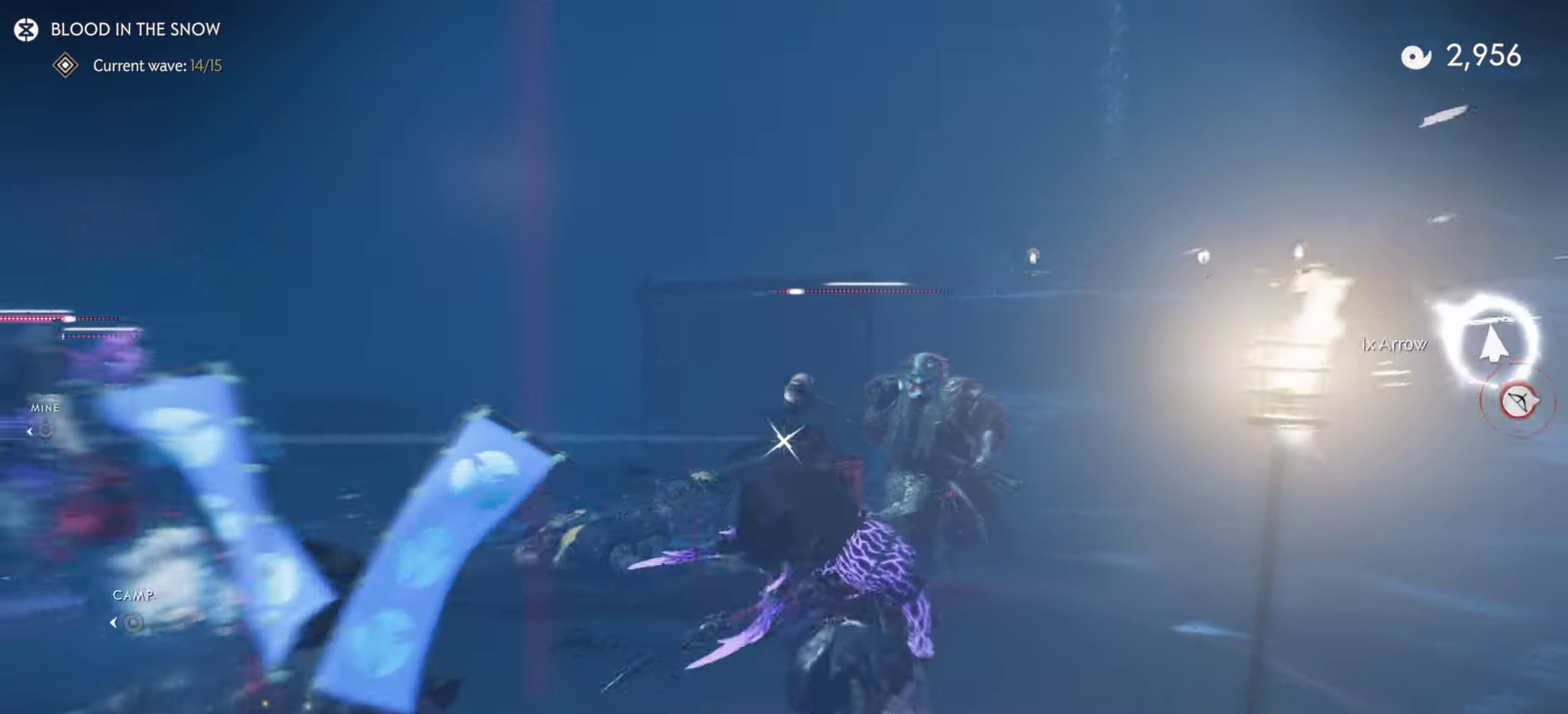
{"dt_ms": 400, "buttons": [], "left_stick": "up-left", "right_stick": "center"}